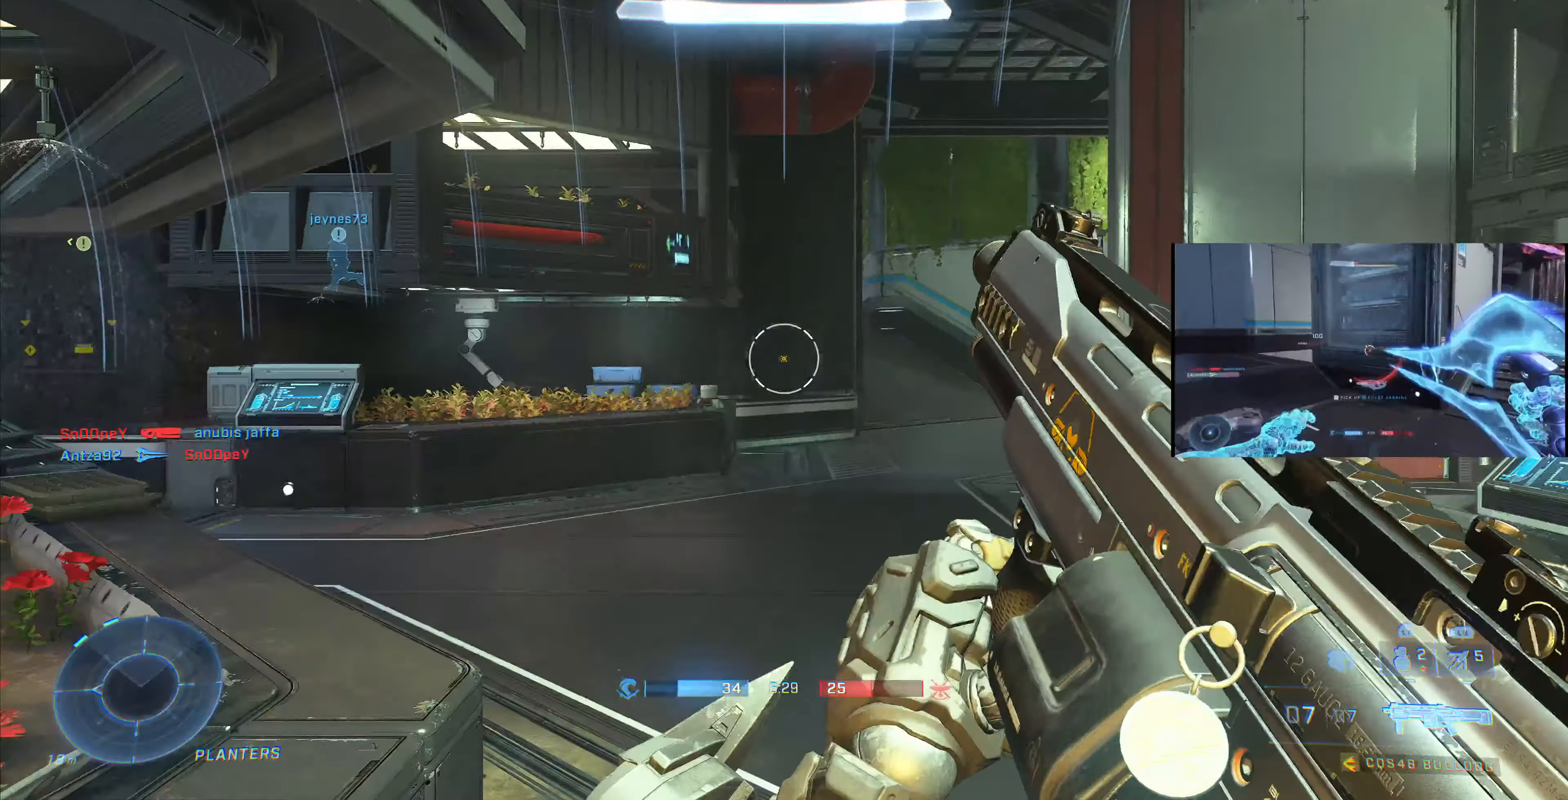
Gameplay with a controller (PlayStation layout); each line is a JSON object with the inputs held at the frame after it. "events" lists button and stick changes between this image and that frame as [ms after this image, input, new state], when the widget could be followed in between.
{"buttons": [], "left_stick": "up", "right_stick": "center", "events": [[267, "right_stick", "right"], [333, "right_stick", "center"], [433, "left_stick", "up"]]}
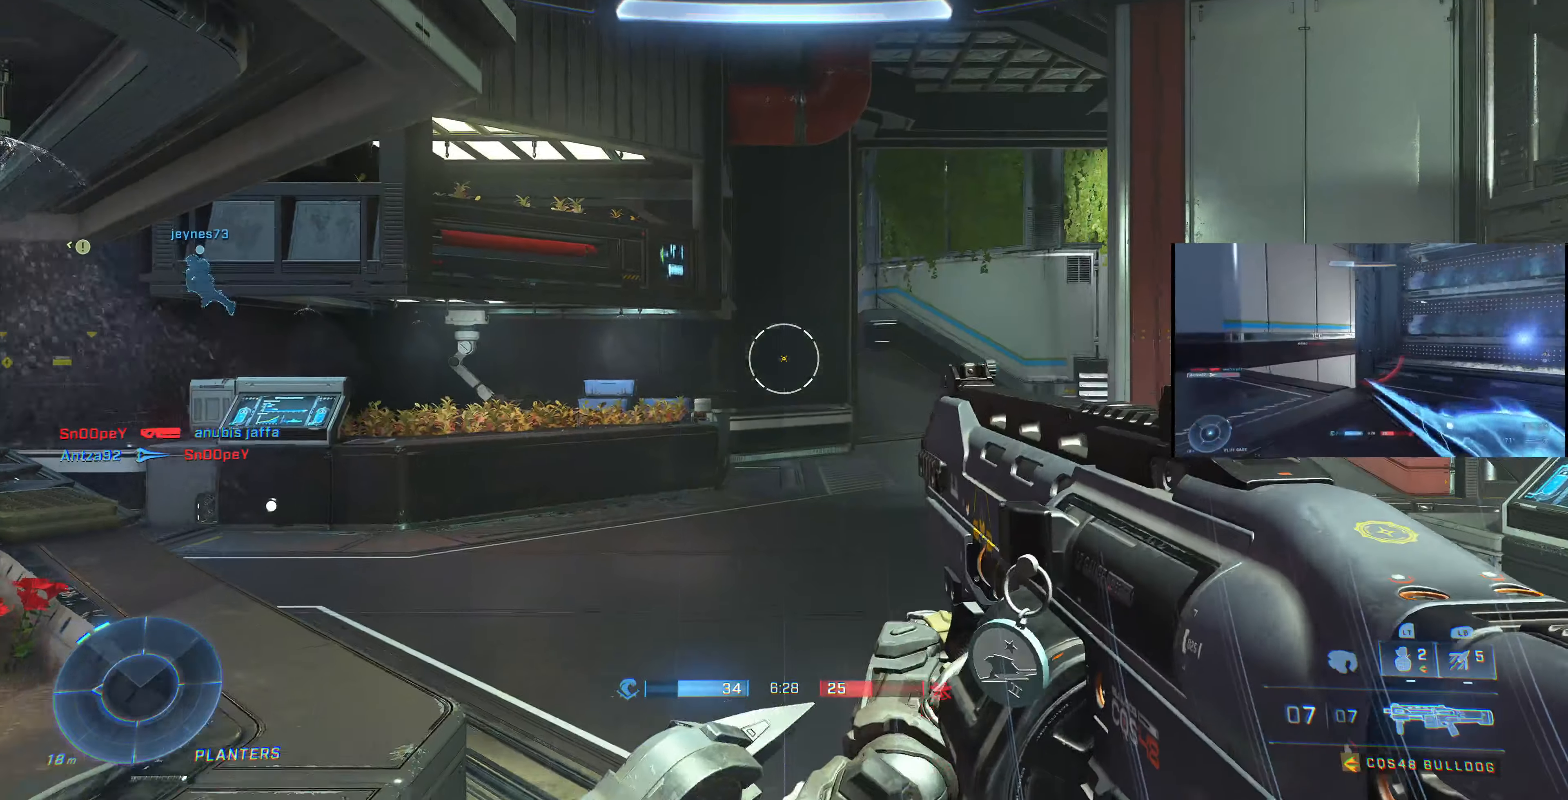
{"buttons": [], "left_stick": "up", "right_stick": "center", "events": []}
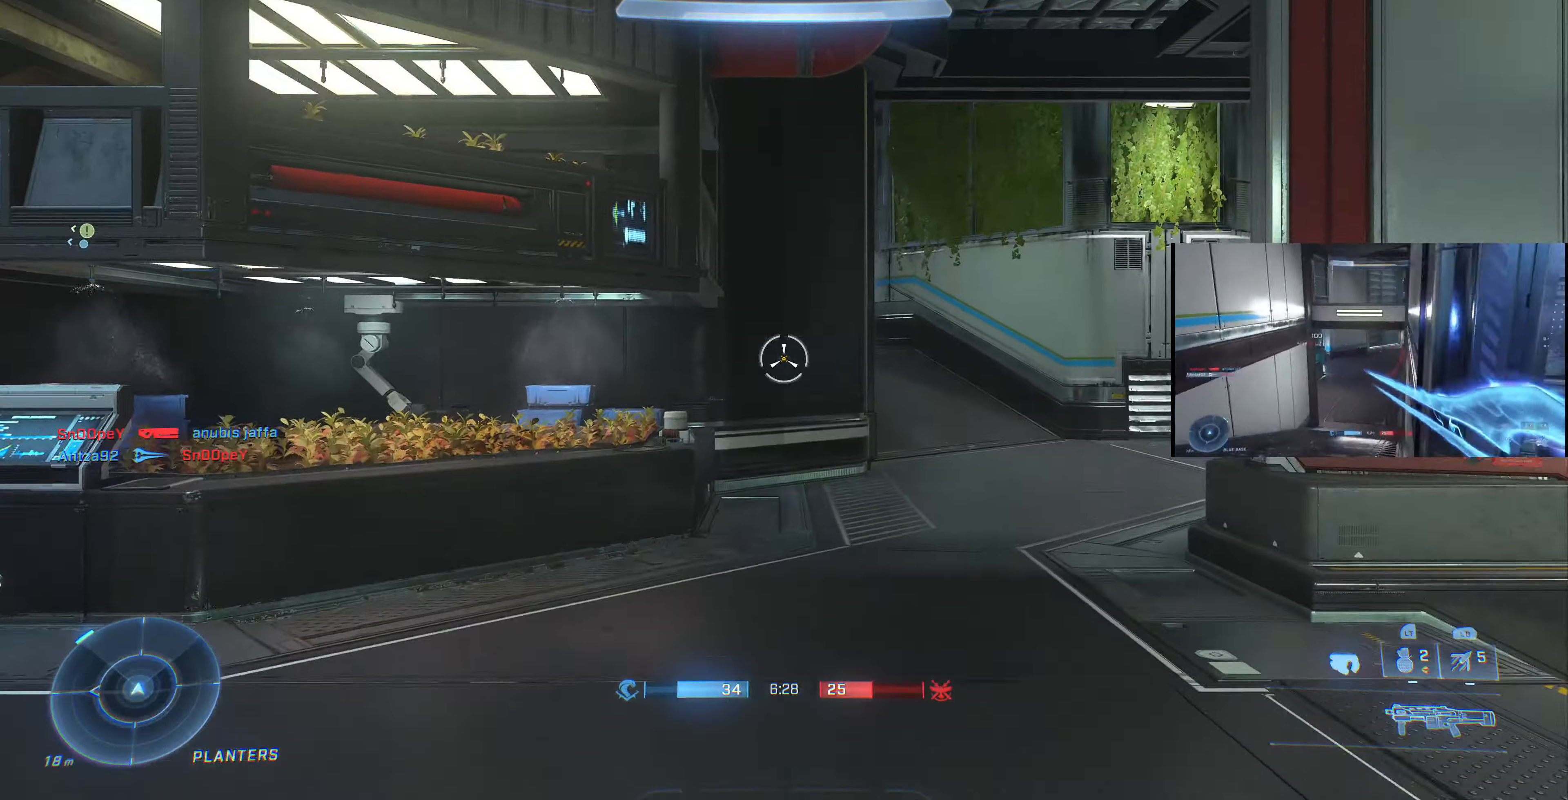
{"buttons": ["TRIANGLE"], "left_stick": "up-left", "right_stick": "center", "events": [[33, "right_stick", "right"], [100, "left_stick", "up-left"], [300, "left_stick", "center"], [367, "right_stick", "center"], [467, "TRIANGLE", "down"], [467, "left_stick", "up-left"]]}
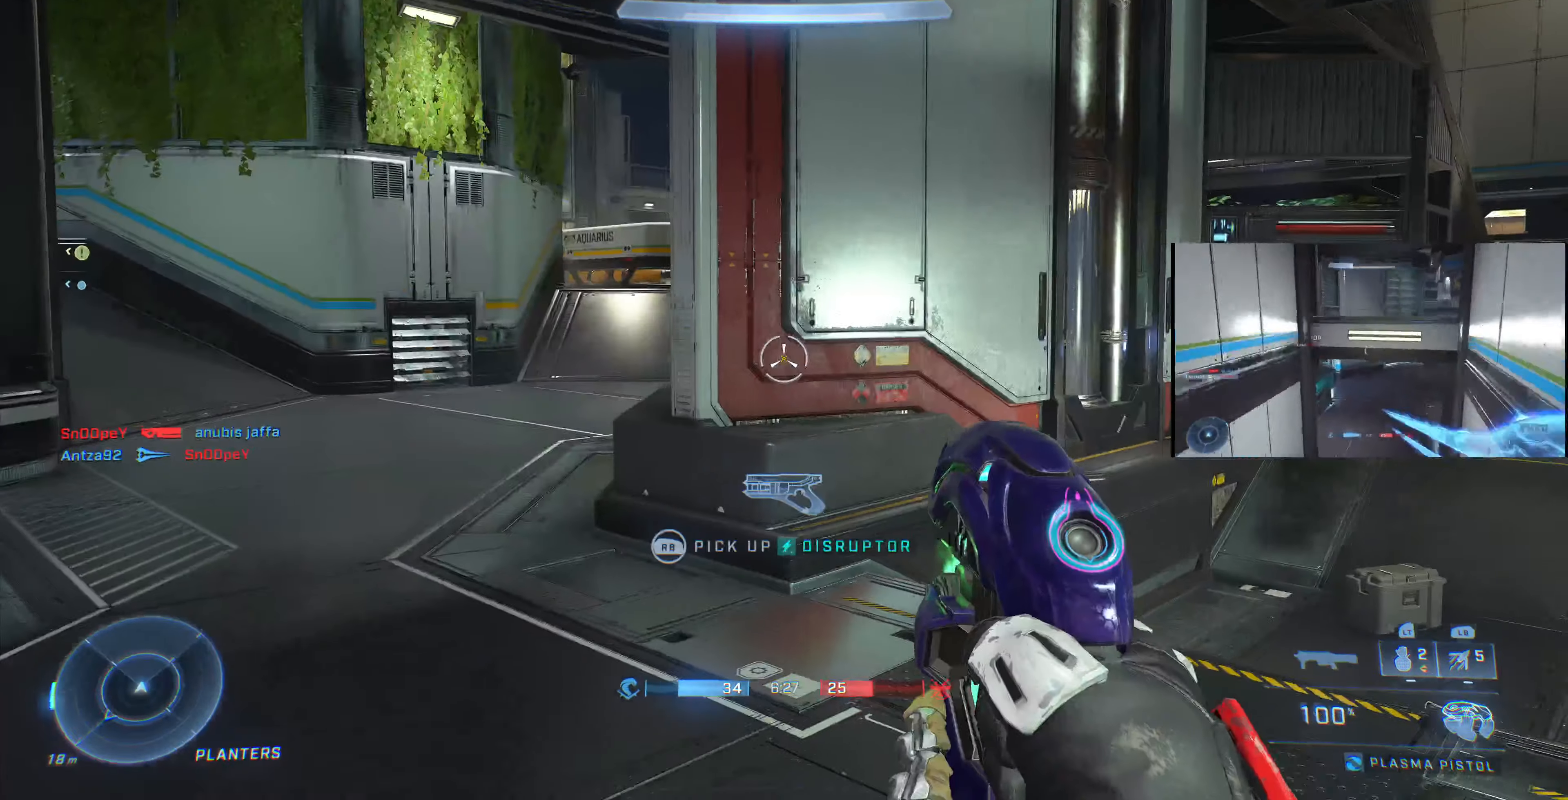
{"buttons": [], "left_stick": "center", "right_stick": "center", "events": [[33, "TRIANGLE", "up"], [167, "right_stick", "right"], [367, "left_stick", "center"], [467, "right_stick", "center"]]}
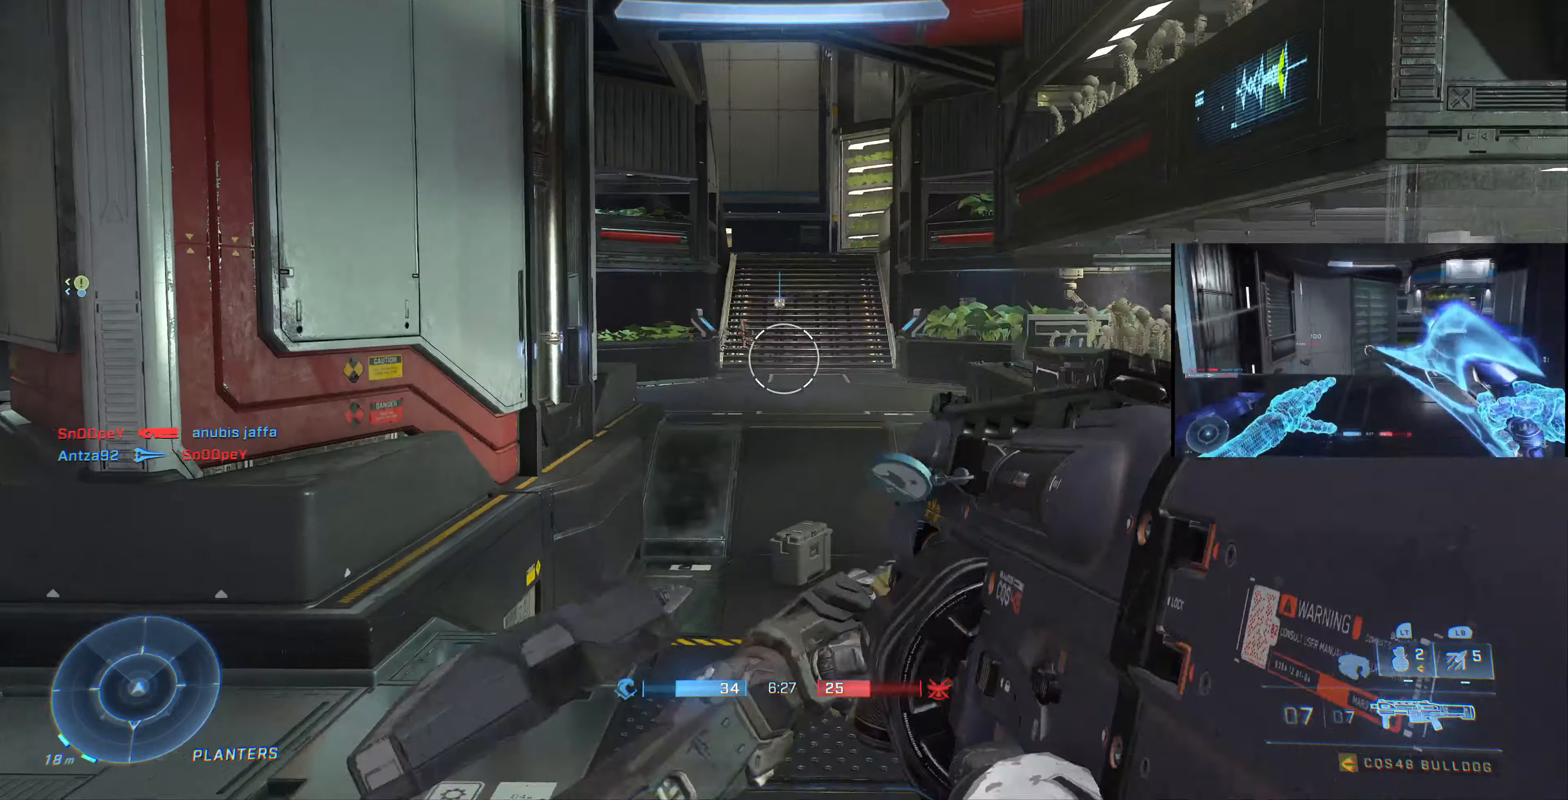
{"buttons": [], "left_stick": "up-left", "right_stick": "down-left", "events": [[67, "left_stick", "up-left"], [133, "SQUARE", "down"], [200, "SQUARE", "up"], [267, "right_stick", "down-left"]]}
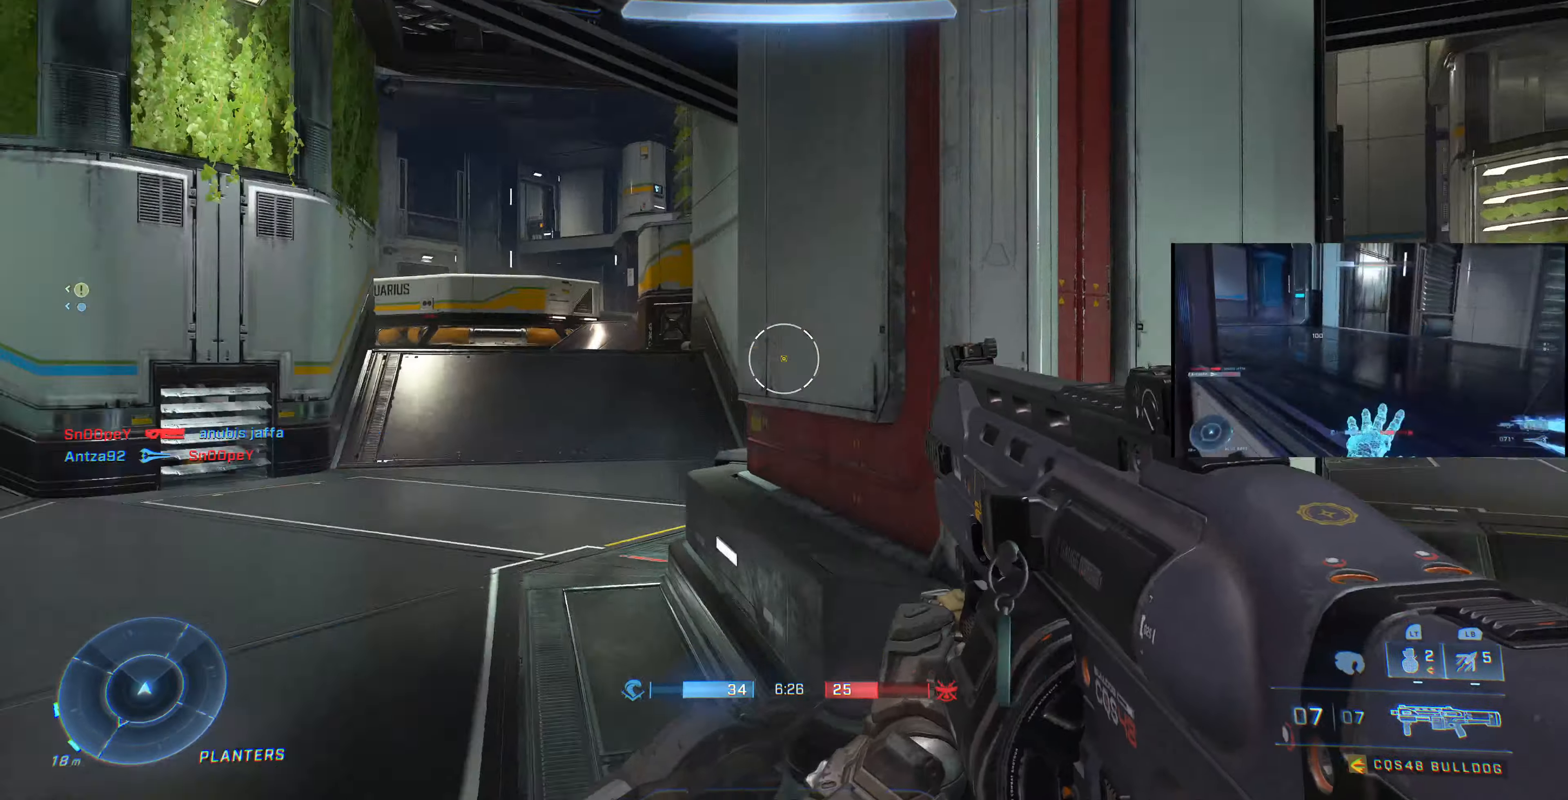
{"buttons": [], "left_stick": "up", "right_stick": "down", "events": [[67, "right_stick", "center"], [133, "SQUARE", "down"], [167, "left_stick", "up"], [200, "SQUARE", "up"], [467, "right_stick", "down"]]}
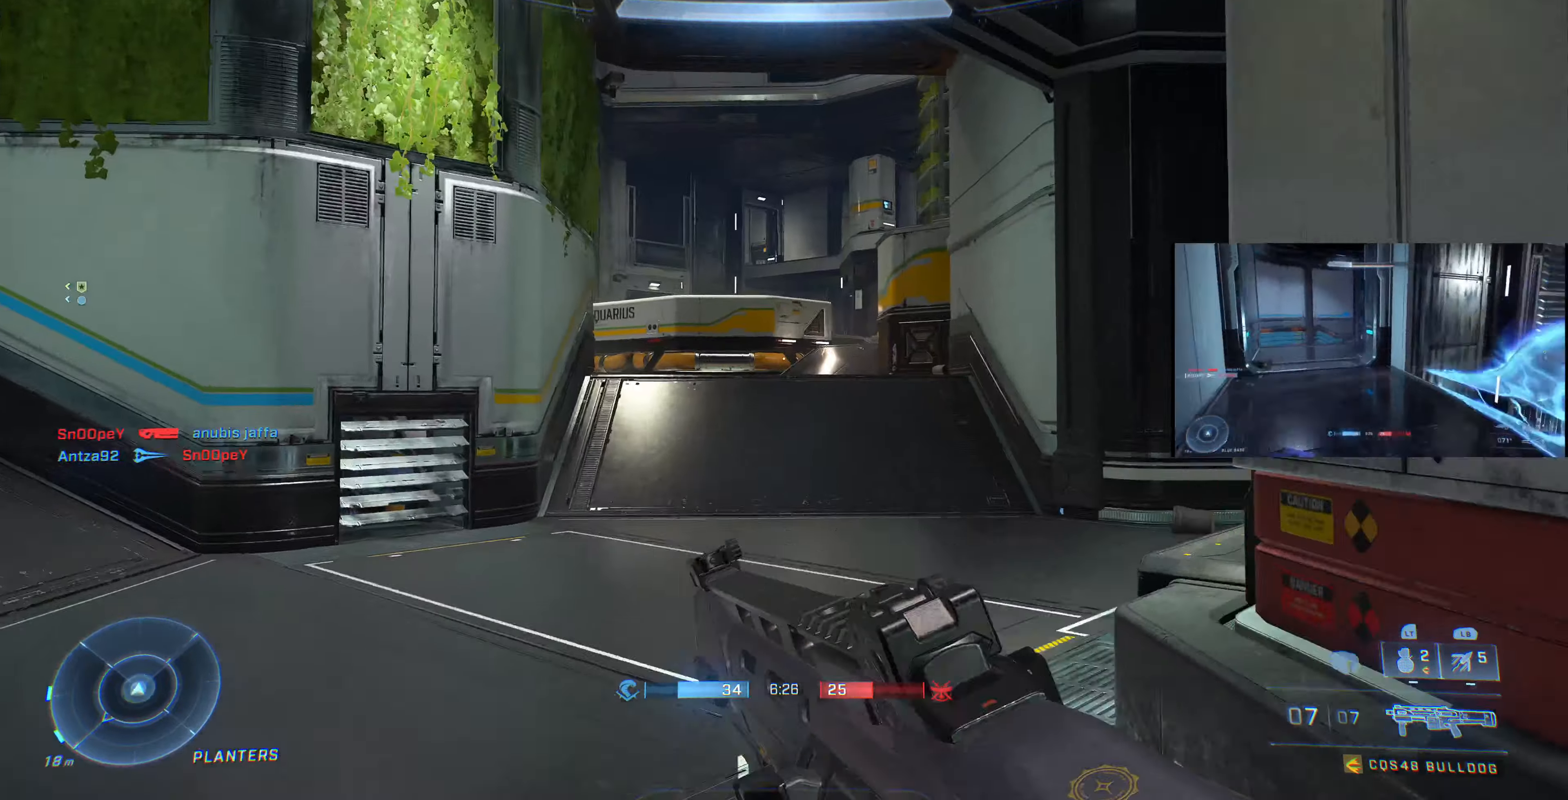
{"buttons": [], "left_stick": "up", "right_stick": "down-right", "events": [[133, "right_stick", "center"], [500, "right_stick", "down-right"]]}
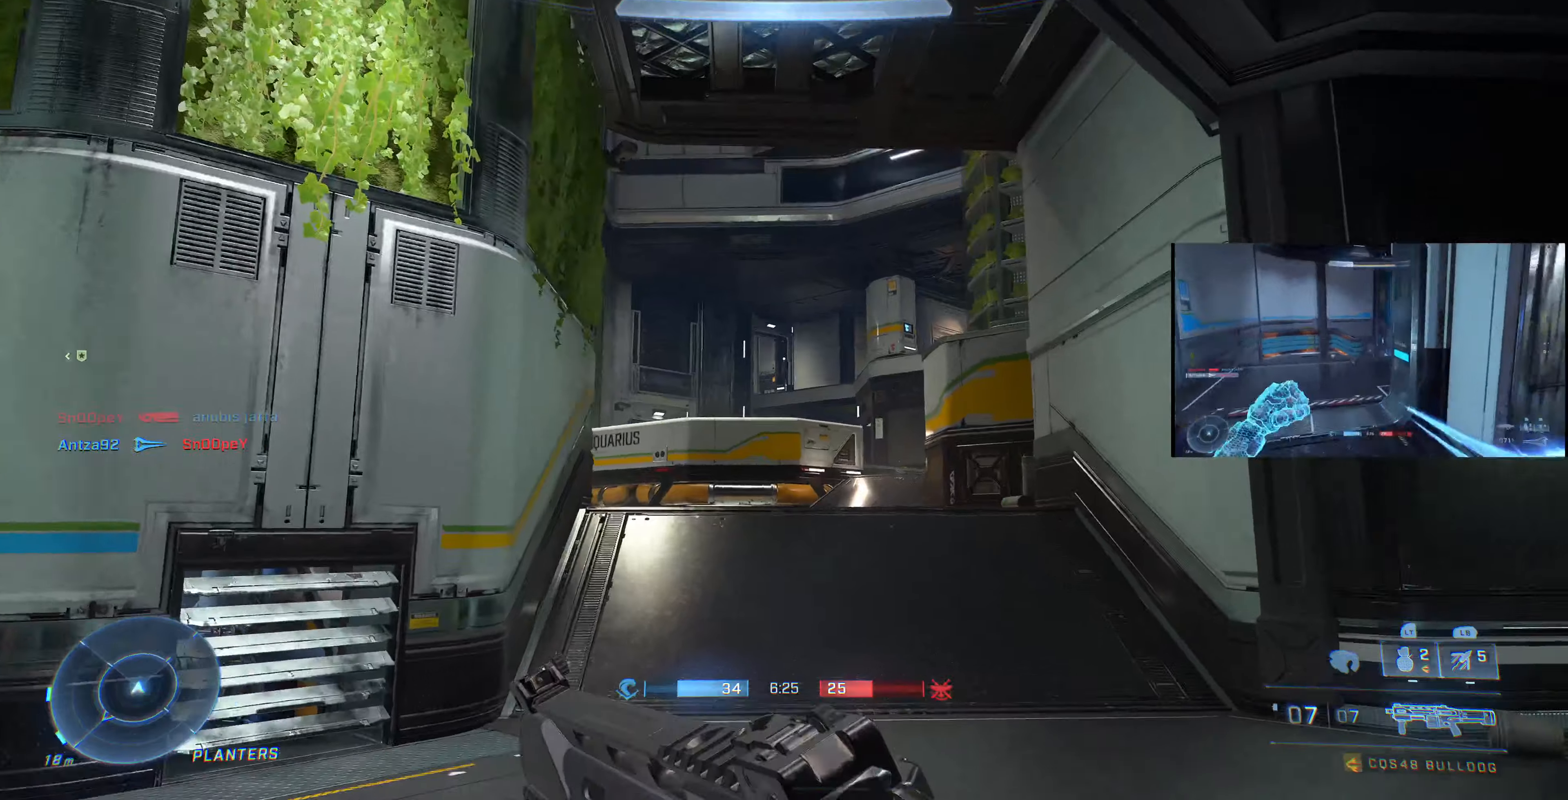
{"buttons": [], "left_stick": "up", "right_stick": "center", "events": [[166, "right_stick", "center"]]}
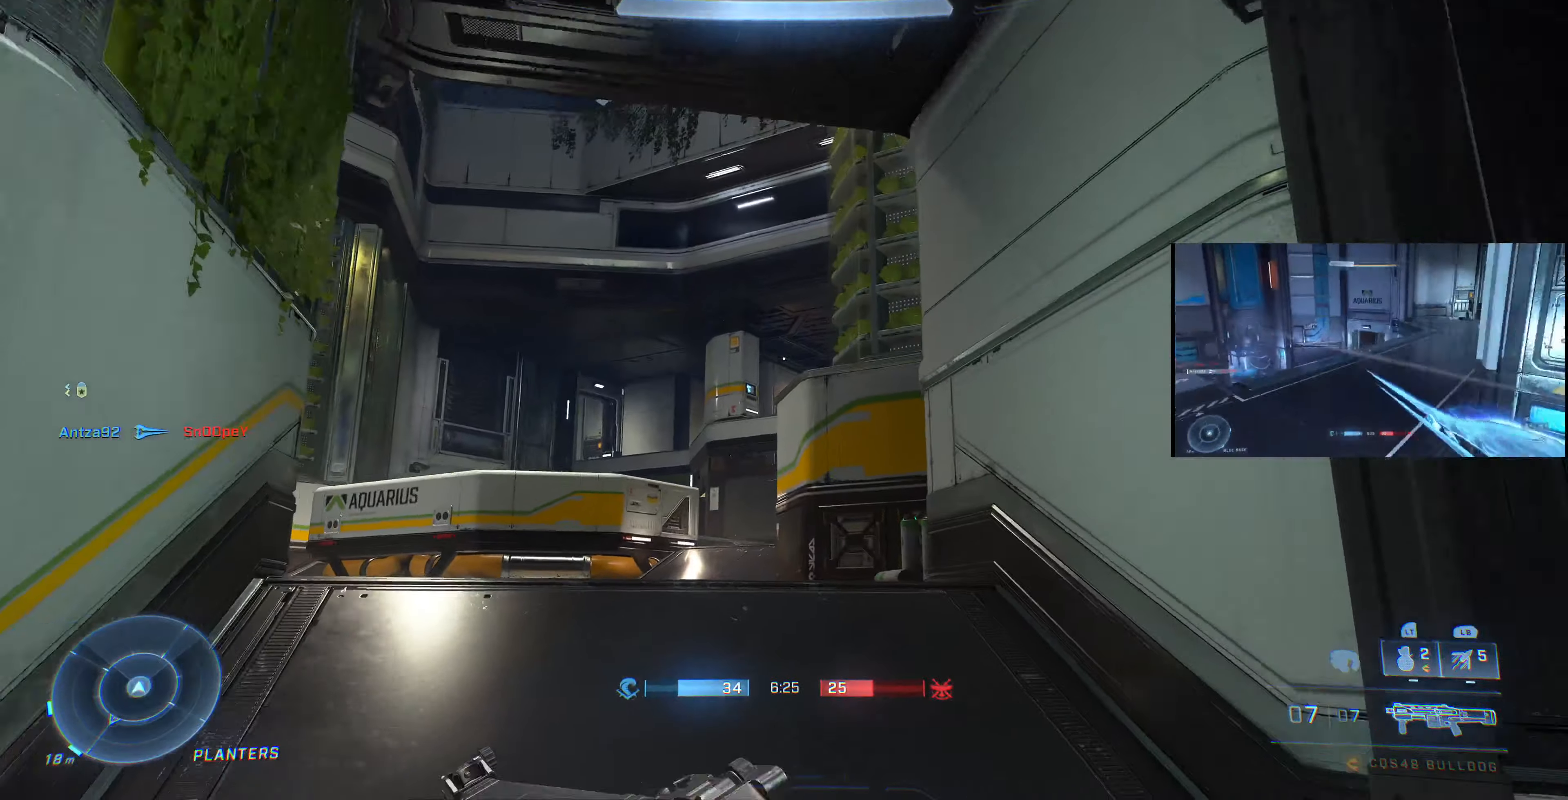
{"buttons": [], "left_stick": "up", "right_stick": "right", "events": [[433, "right_stick", "right"]]}
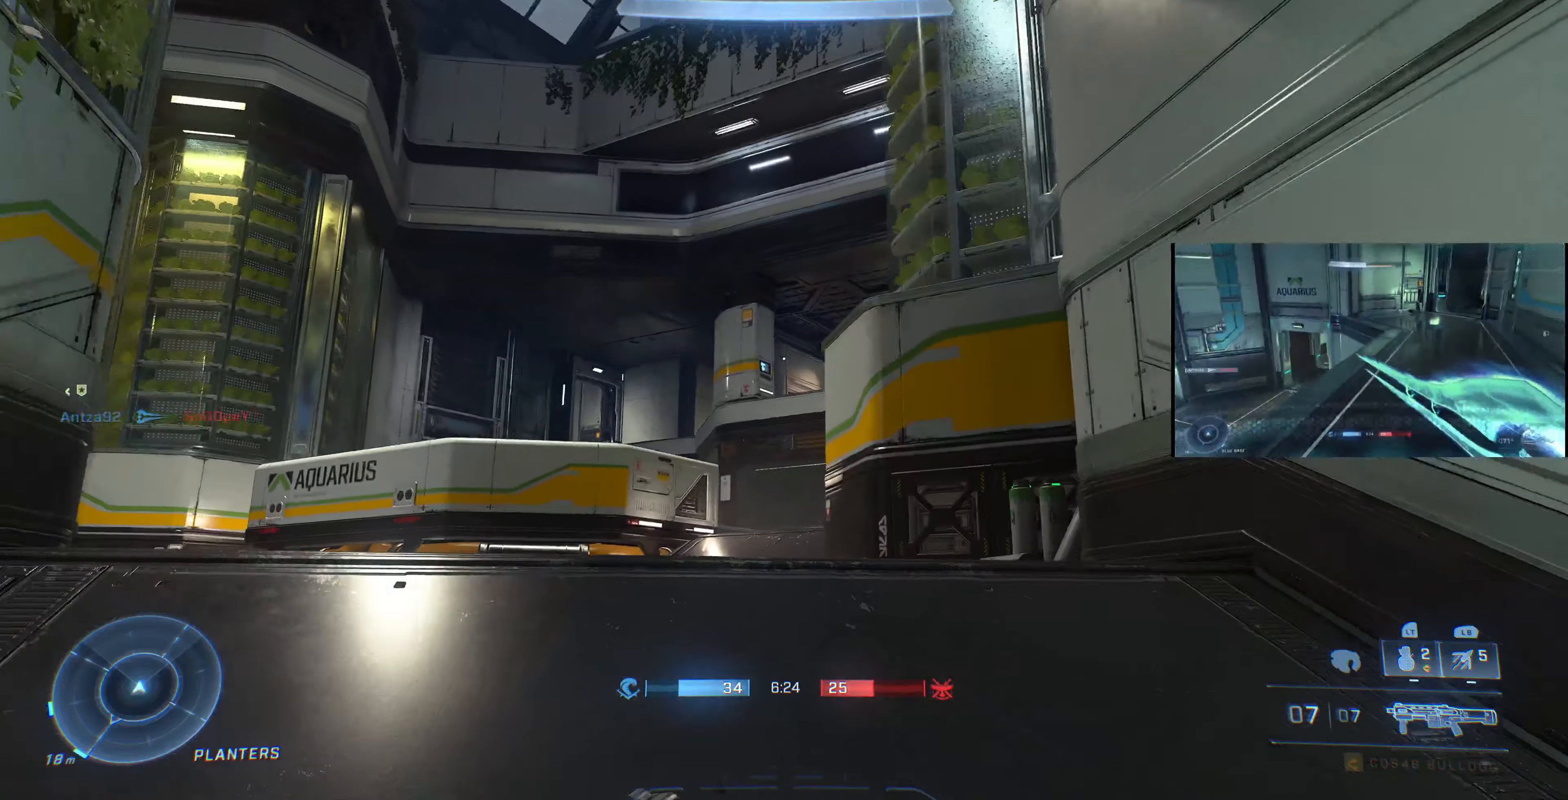
{"buttons": [], "left_stick": "up", "right_stick": "center", "events": [[66, "right_stick", "center"]]}
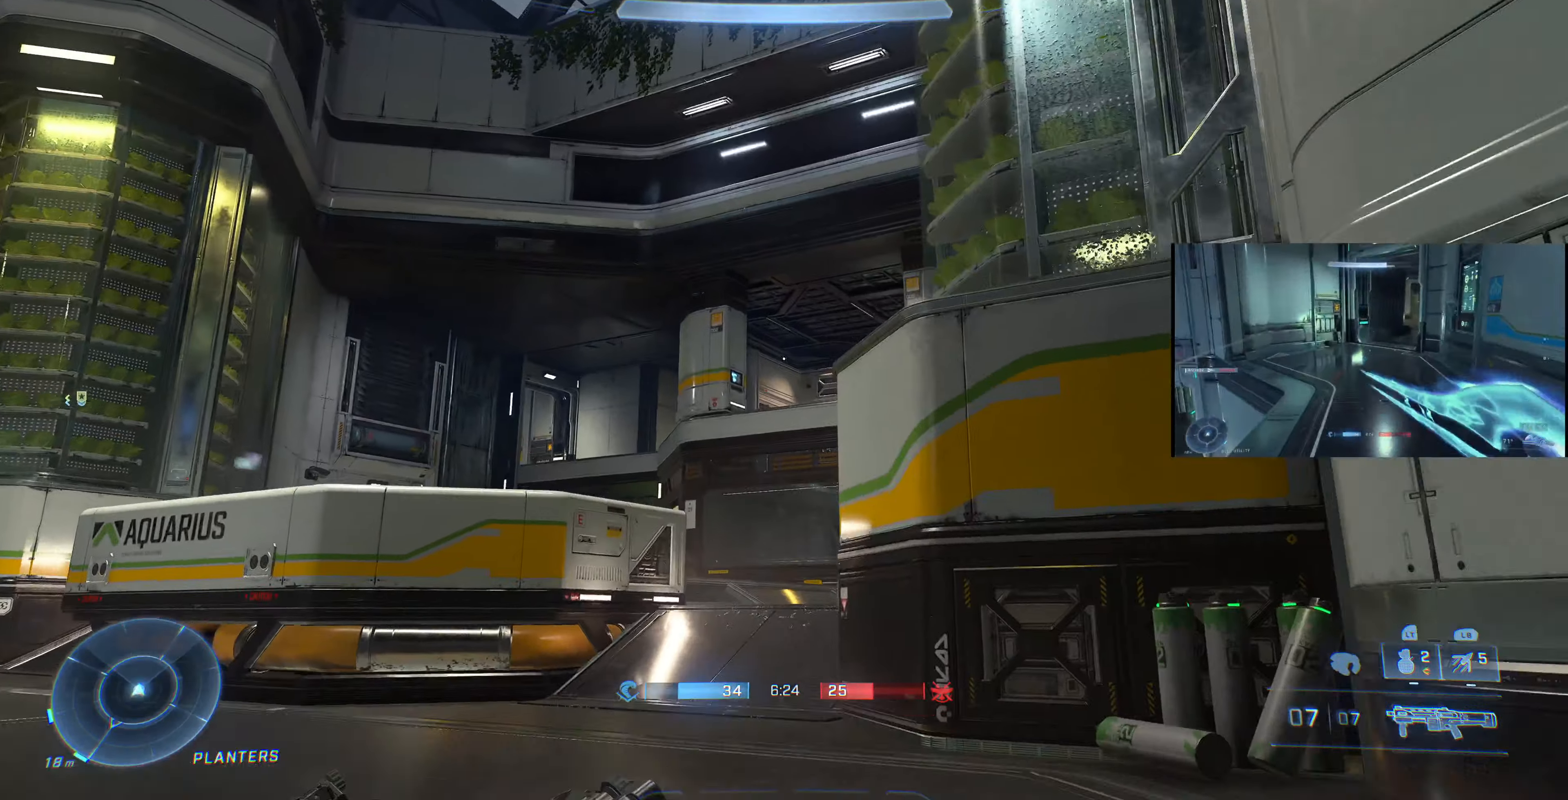
{"buttons": [], "left_stick": "up", "right_stick": "center", "events": [[166, "CROSS", "down"], [266, "CROSS", "up"], [333, "right_stick", "down-right"], [500, "right_stick", "center"]]}
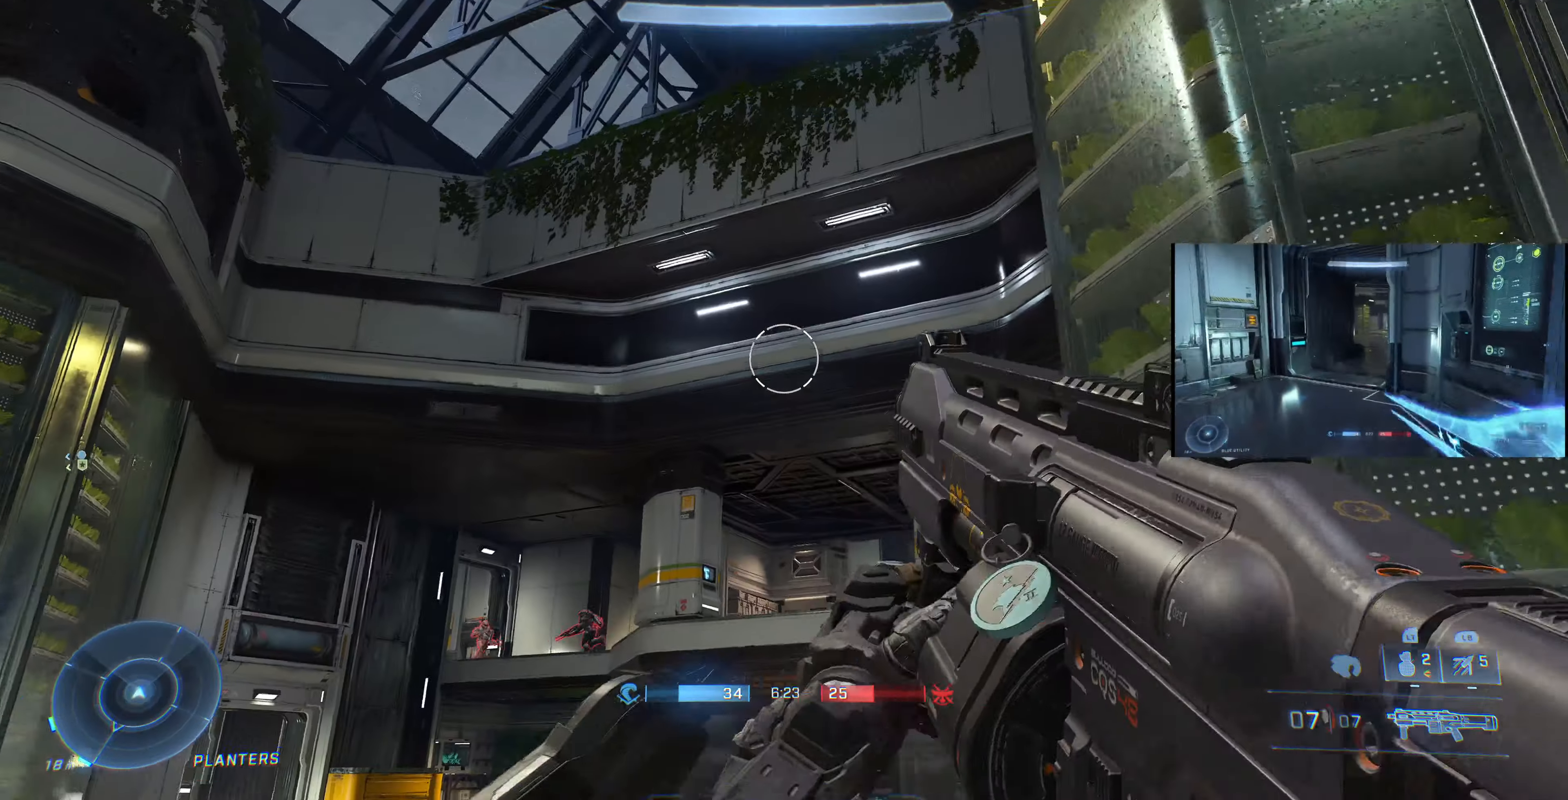
{"buttons": ["L1"], "left_stick": "up", "right_stick": "up", "events": [[100, "L1", "down"], [200, "right_stick", "up"]]}
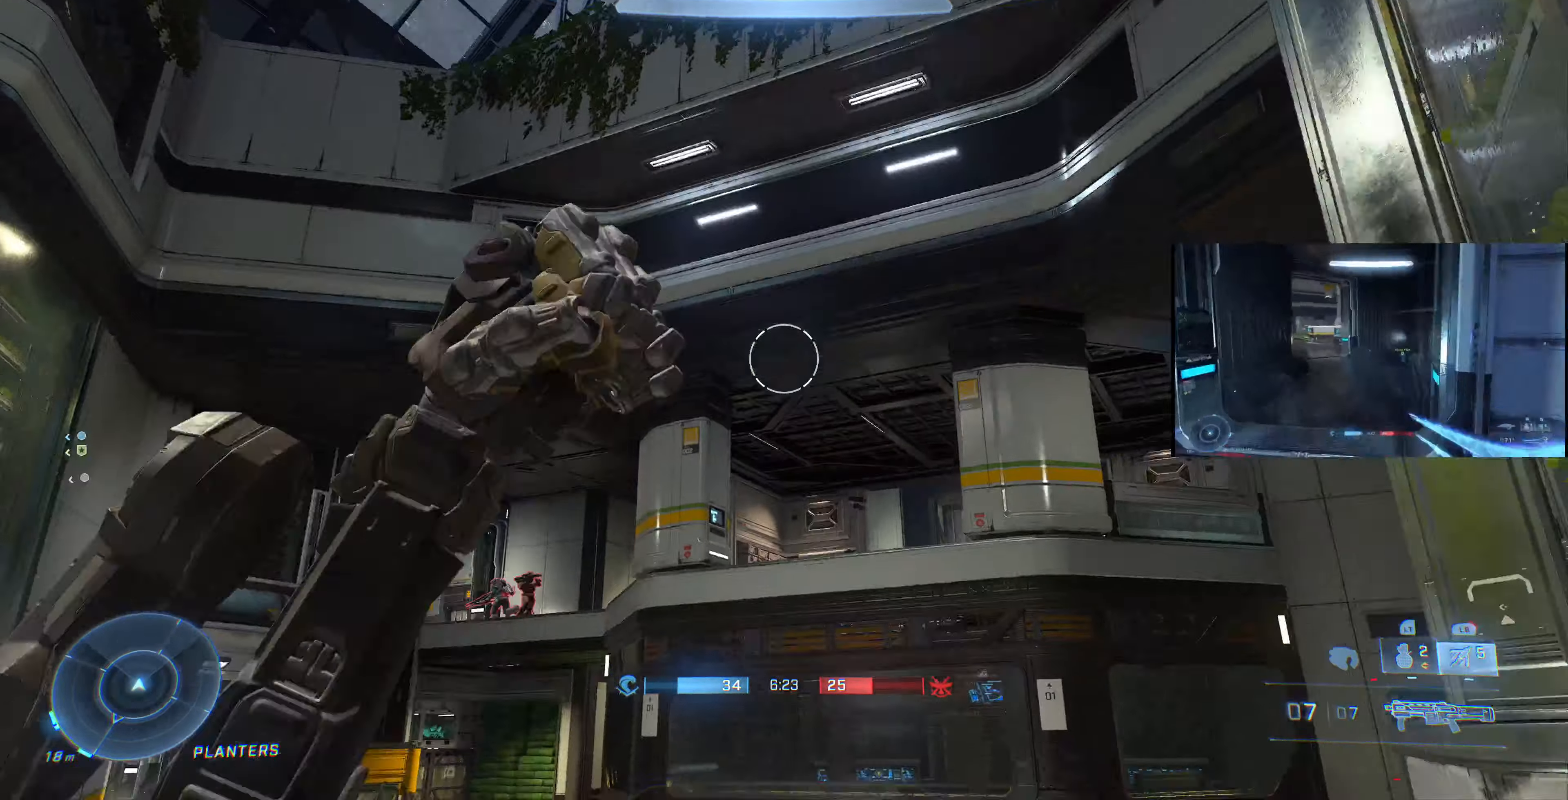
{"buttons": [], "left_stick": "up", "right_stick": "center", "events": [[233, "right_stick", "center"], [266, "L1", "up"], [300, "right_stick", "down"], [500, "right_stick", "center"]]}
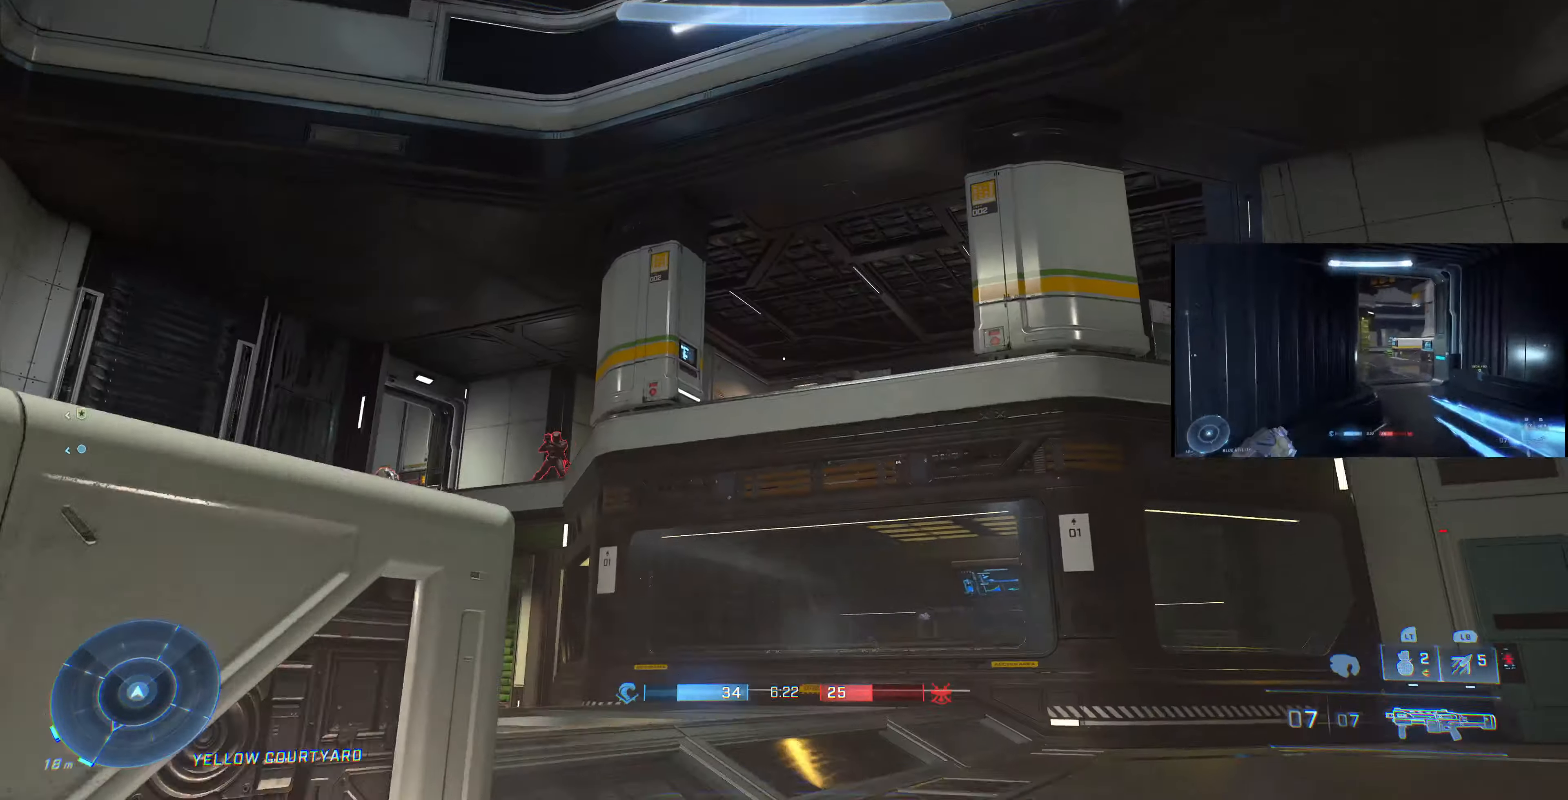
{"buttons": ["L1"], "left_stick": "up", "right_stick": "center", "events": [[66, "CROSS", "down"], [166, "CROSS", "up"], [233, "right_stick", "down"], [366, "L1", "down"], [366, "right_stick", "center"]]}
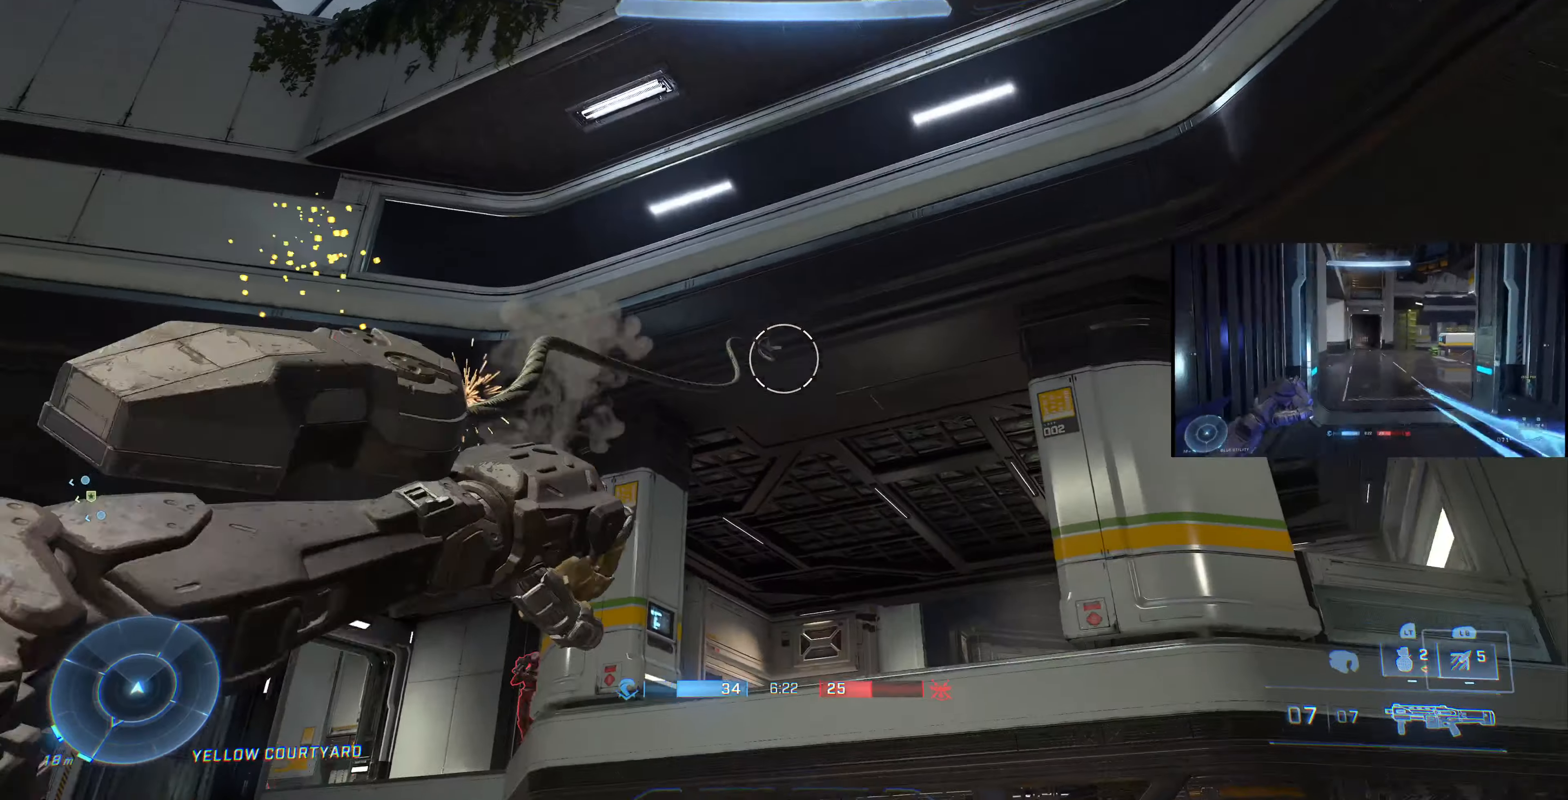
{"buttons": ["L1"], "left_stick": "up", "right_stick": "center", "events": [[33, "right_stick", "up"], [500, "right_stick", "center"]]}
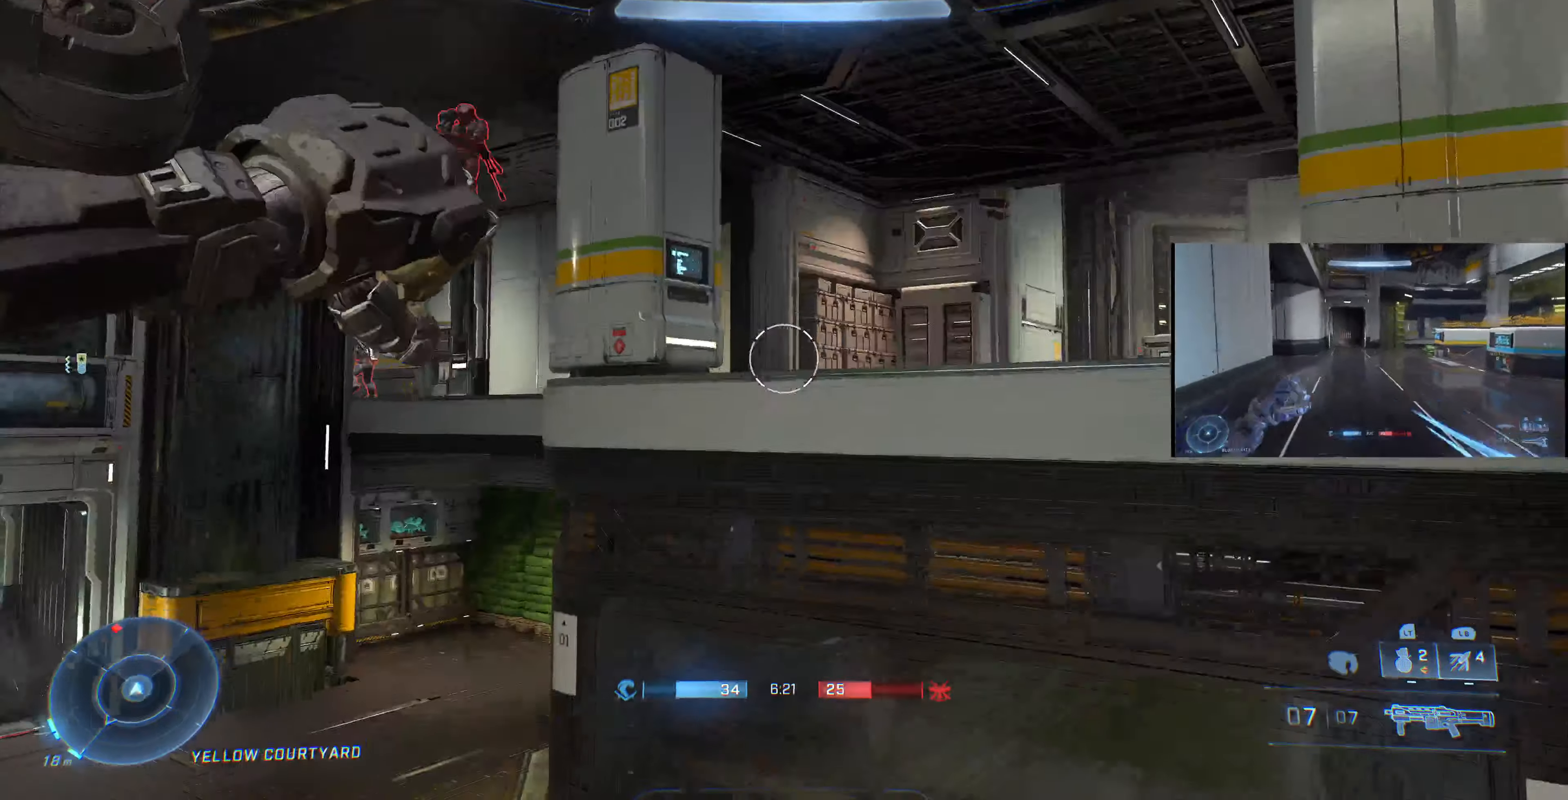
{"buttons": ["L1"], "left_stick": "up", "right_stick": "up-left", "events": [[133, "right_stick", "up-left"]]}
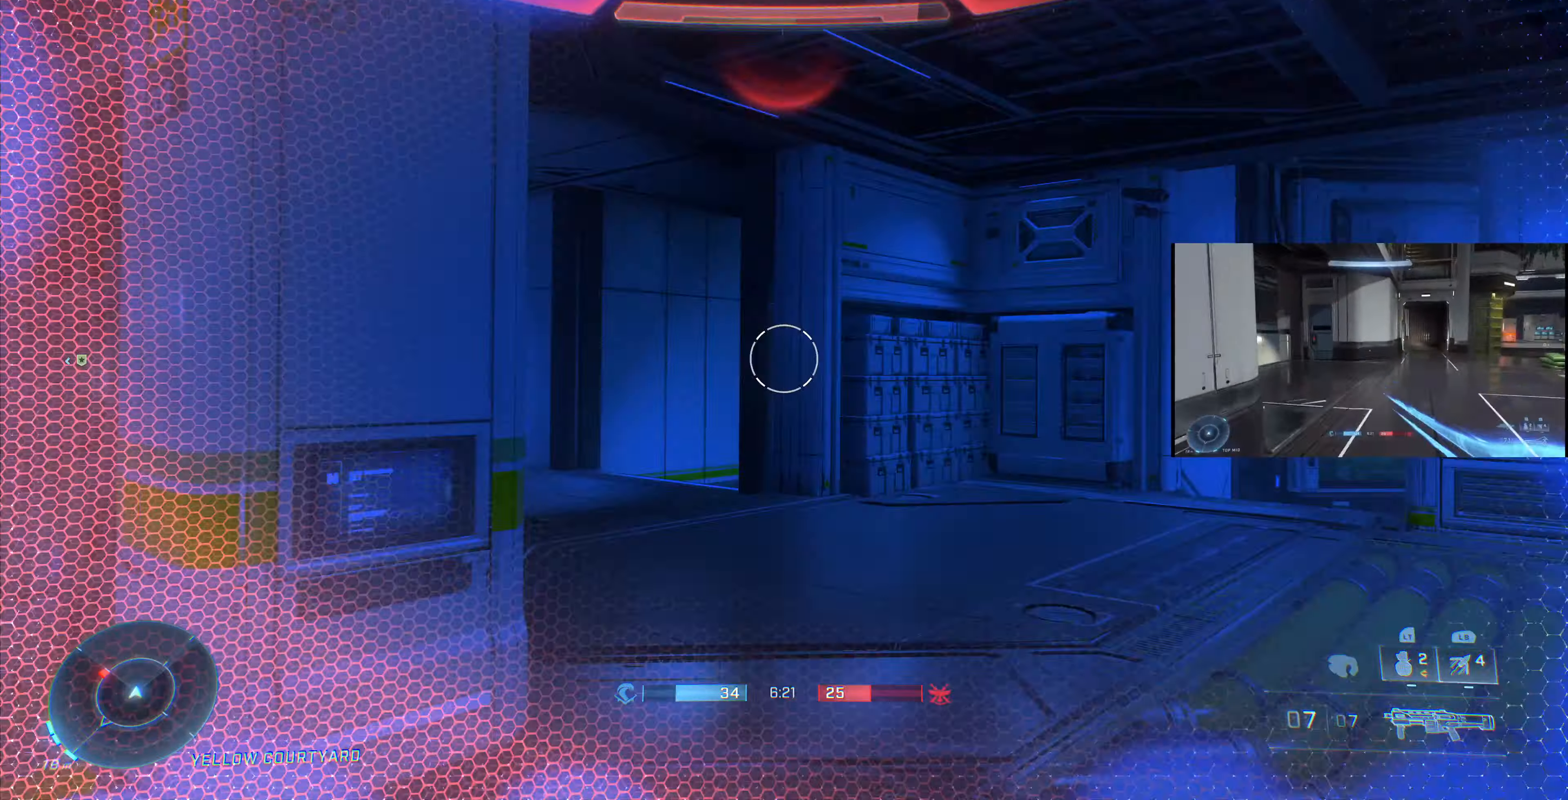
{"buttons": [], "left_stick": "up-right", "right_stick": "up-left", "events": [[66, "L1", "up"], [66, "left_stick", "center"], [333, "left_stick", "up-right"]]}
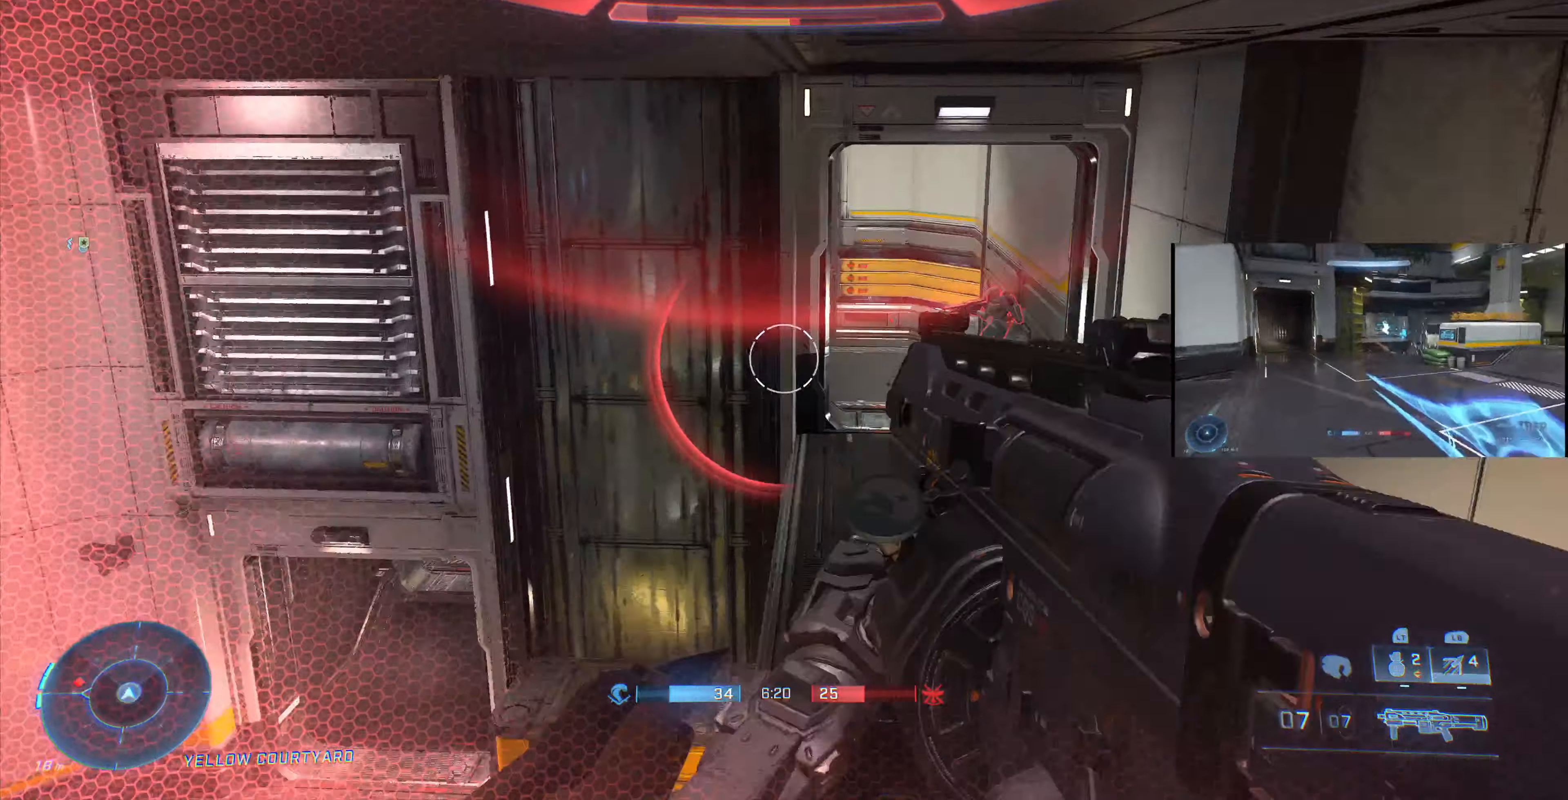
{"buttons": [], "left_stick": "up", "right_stick": "center", "events": [[33, "right_stick", "center"], [100, "left_stick", "up"]]}
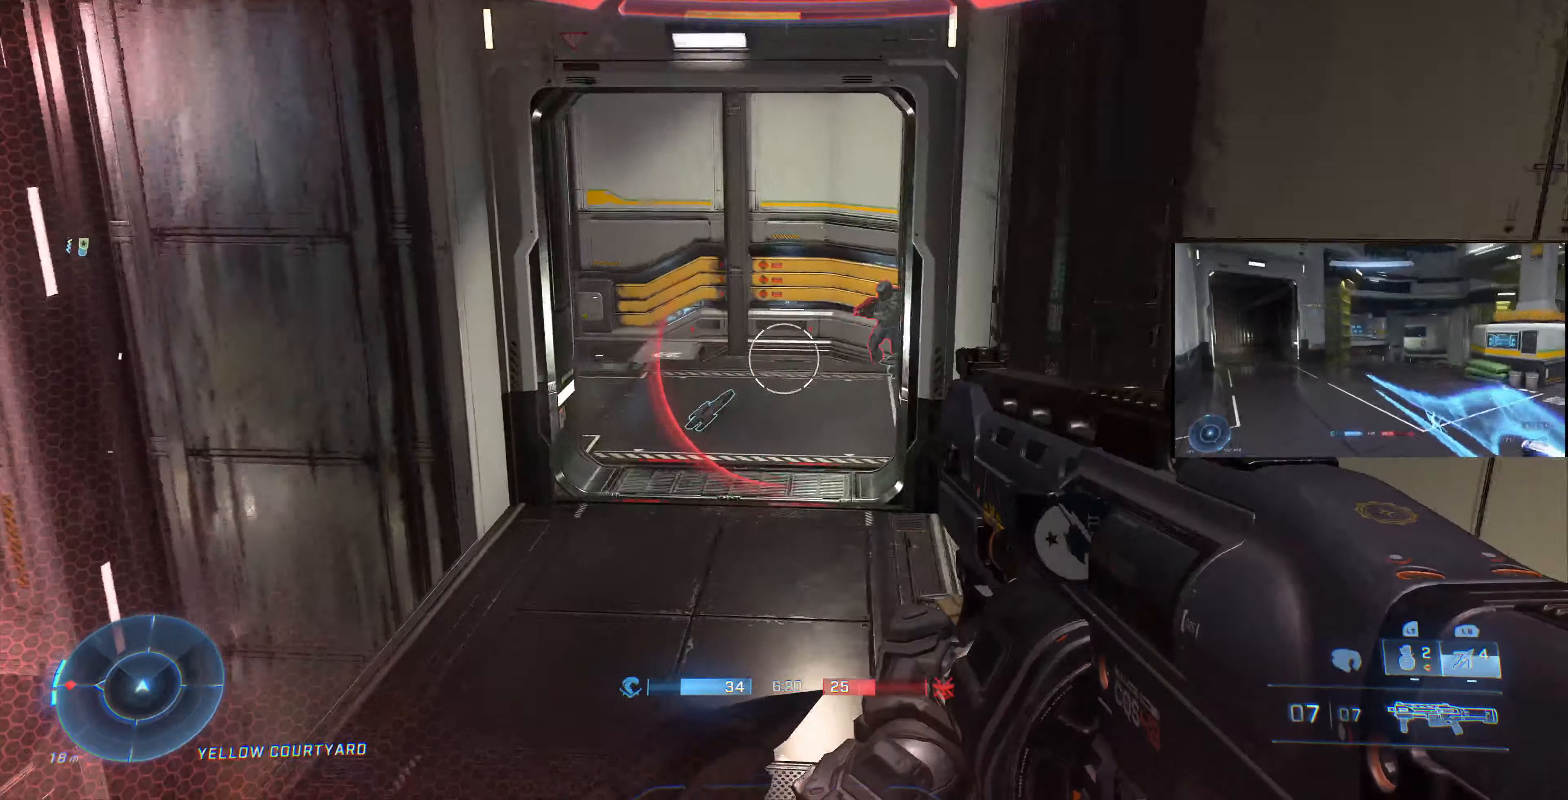
{"buttons": [], "left_stick": "up", "right_stick": "left", "events": [[67, "right_stick", "right"], [167, "right_stick", "center"], [267, "SQUARE", "down"], [400, "SQUARE", "up"], [434, "right_stick", "left"]]}
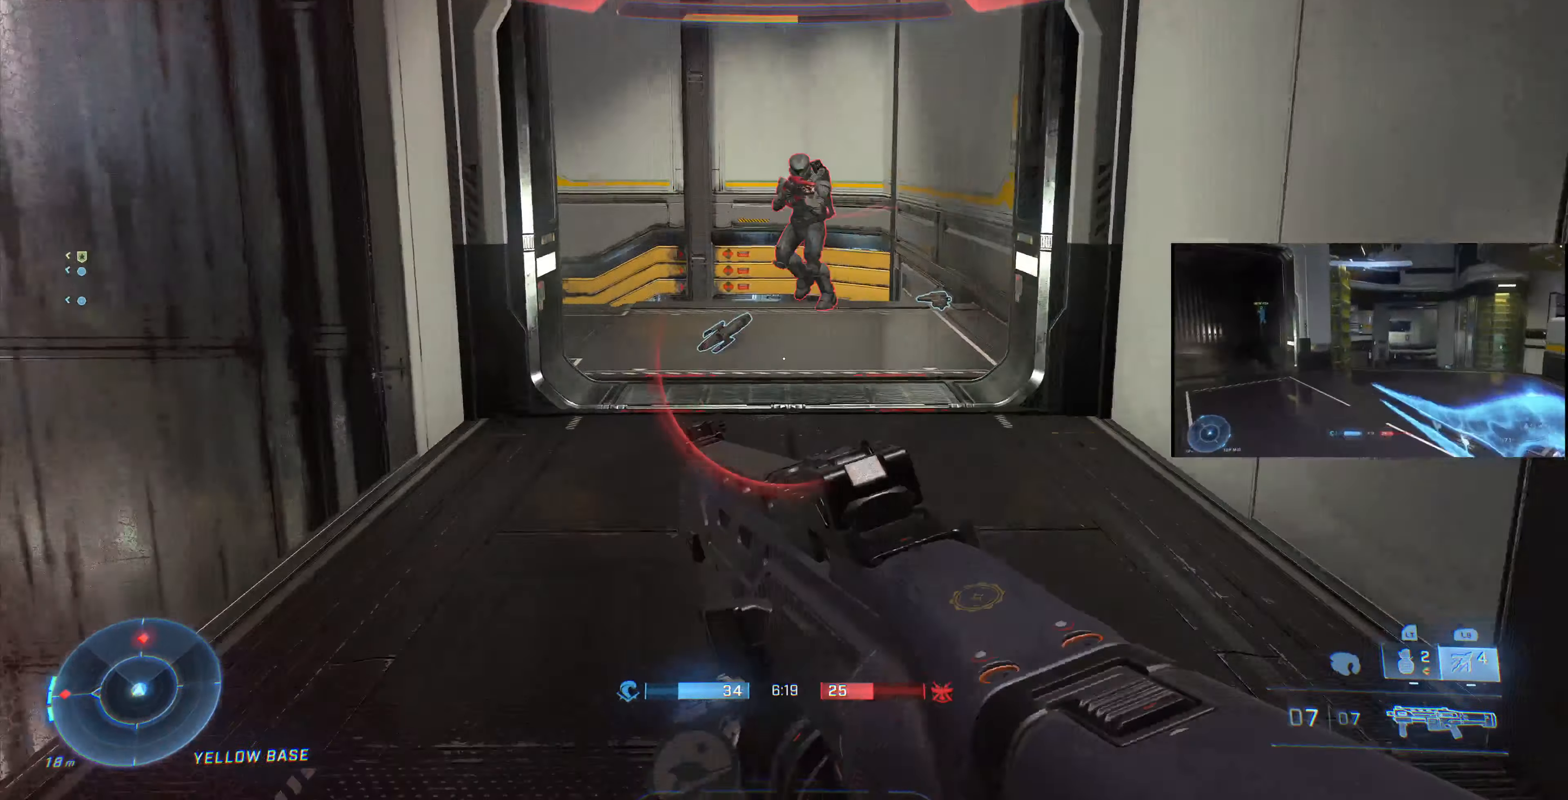
{"buttons": [], "left_stick": "up", "right_stick": "down-right", "events": [[34, "right_stick", "center"], [167, "L3", "down"], [167, "right_stick", "down"], [367, "right_stick", "down-left"], [400, "L3", "up"], [467, "right_stick", "down-right"]]}
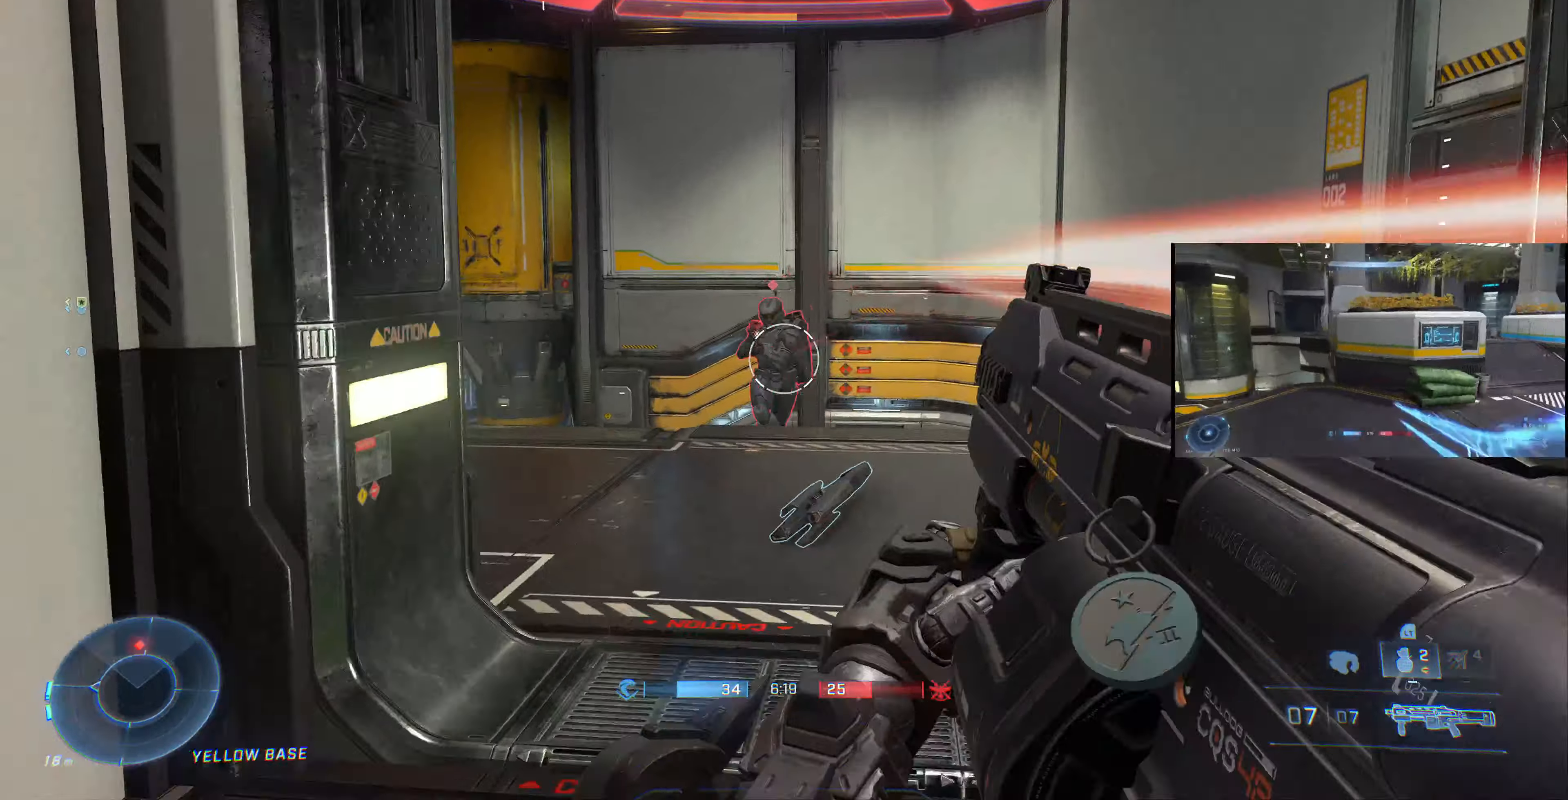
{"buttons": [], "left_stick": "up-left", "right_stick": "up-right", "events": [[67, "right_stick", "down-left"], [134, "R2", "down"], [200, "right_stick", "center"], [300, "R2", "up"], [334, "left_stick", "up-left"], [434, "right_stick", "up-right"]]}
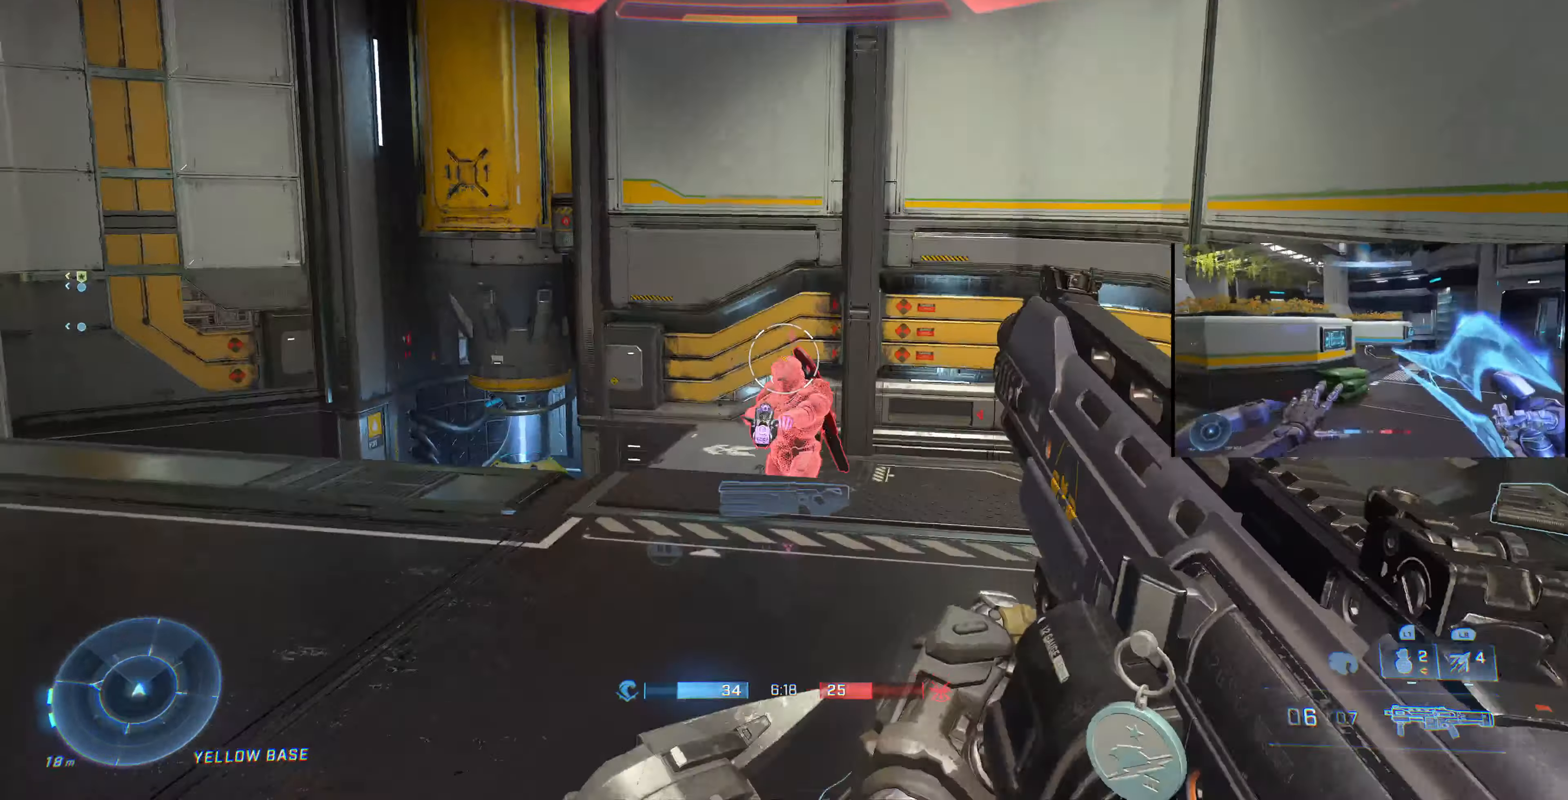
{"buttons": [], "left_stick": "left", "right_stick": "center", "events": [[134, "R2", "down"], [267, "R2", "up"], [300, "R2", "down"], [367, "right_stick", "center"], [434, "left_stick", "left"], [467, "R2", "up"]]}
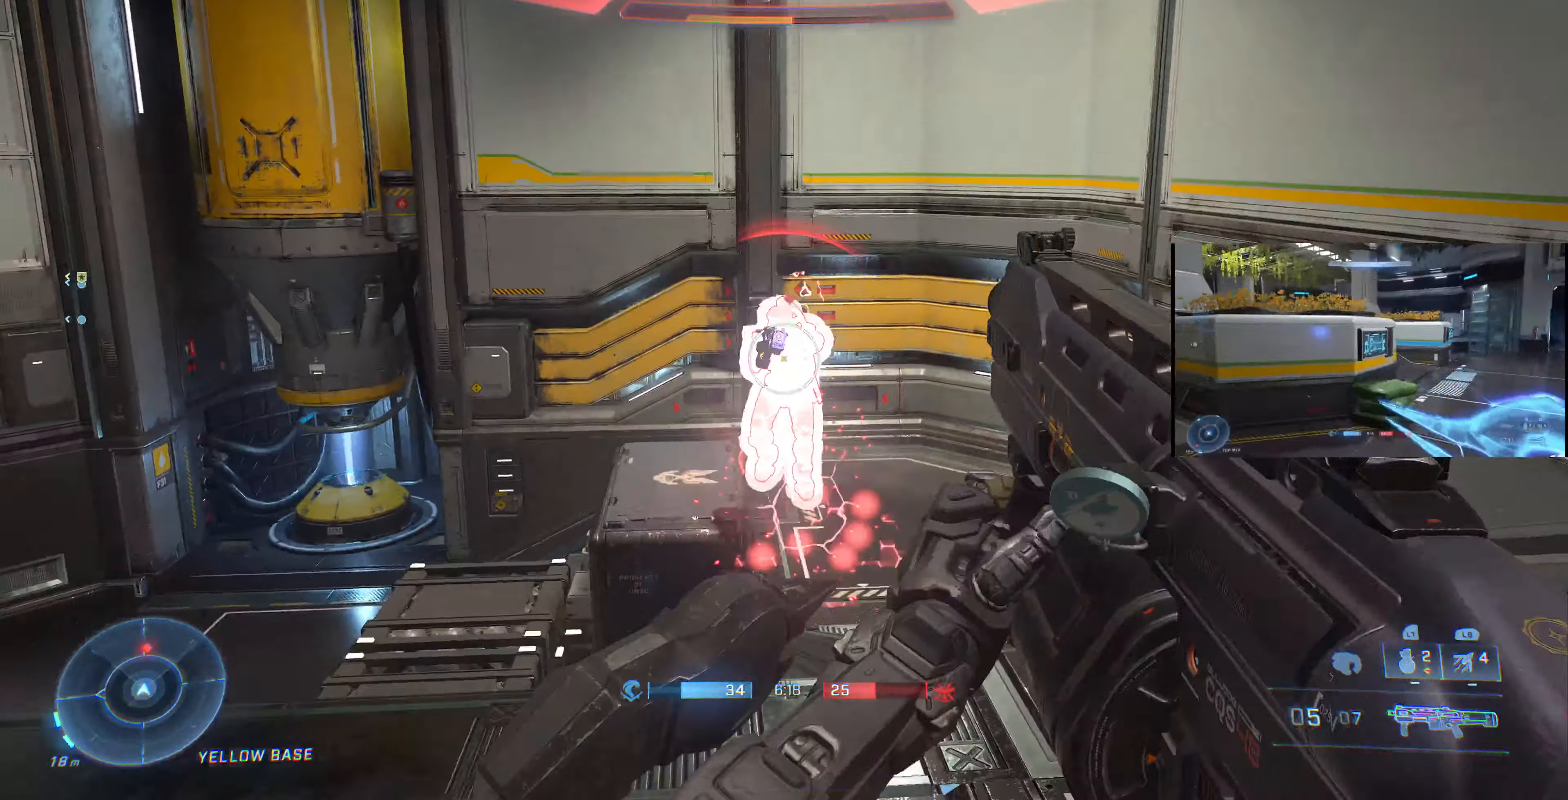
{"buttons": ["R2"], "left_stick": "left", "right_stick": "up-right", "events": [[100, "right_stick", "up-right"], [200, "R1", "down"], [200, "R2", "down"], [234, "right_stick", "down"], [300, "R1", "up"], [300, "R2", "up"], [434, "R2", "down"], [500, "right_stick", "up-right"]]}
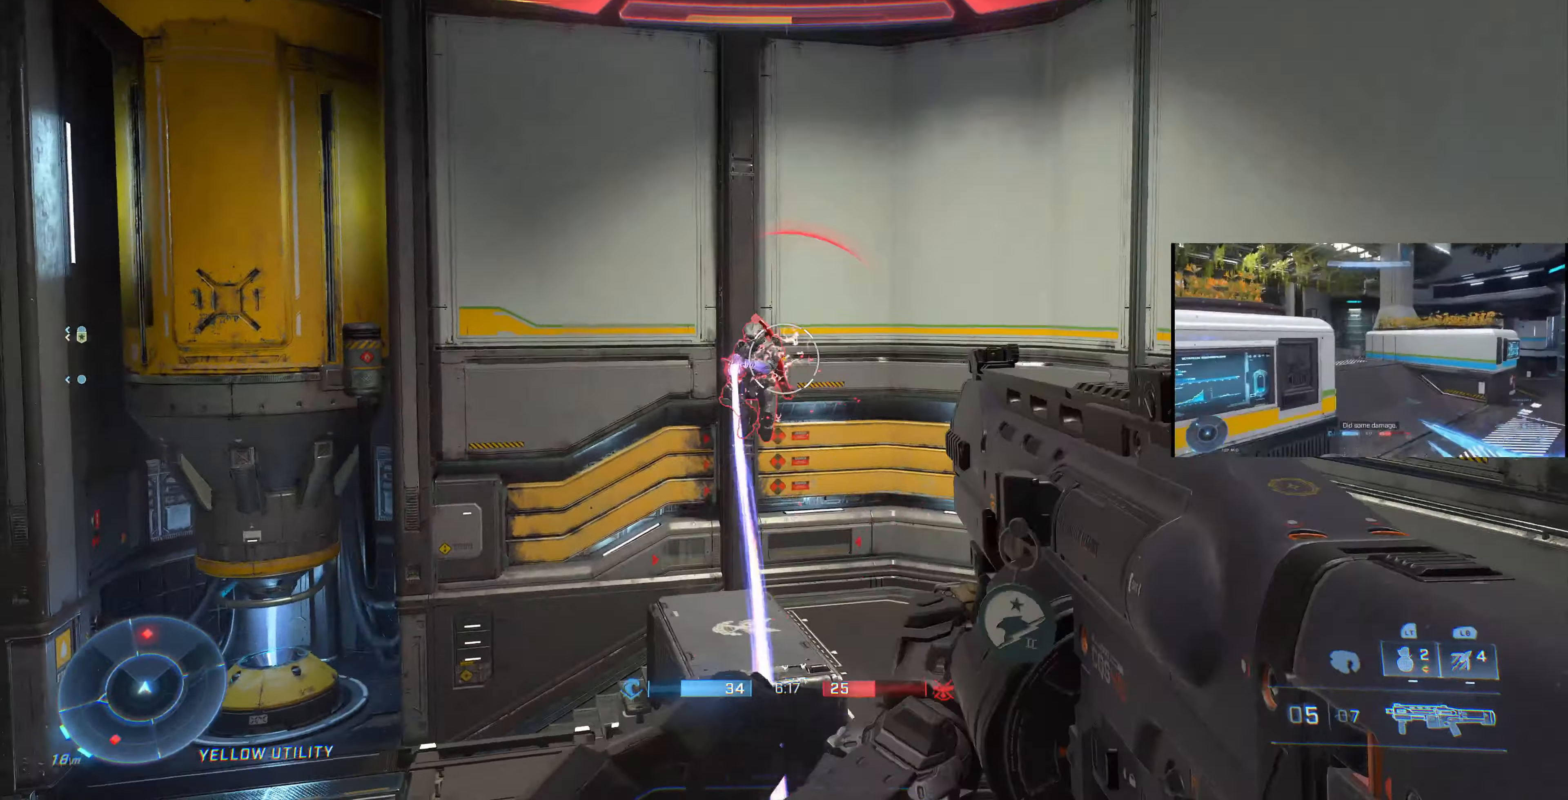
{"buttons": [], "left_stick": "left", "right_stick": "center", "events": [[167, "R2", "up"], [167, "right_stick", "center"], [334, "right_stick", "up"], [434, "right_stick", "center"]]}
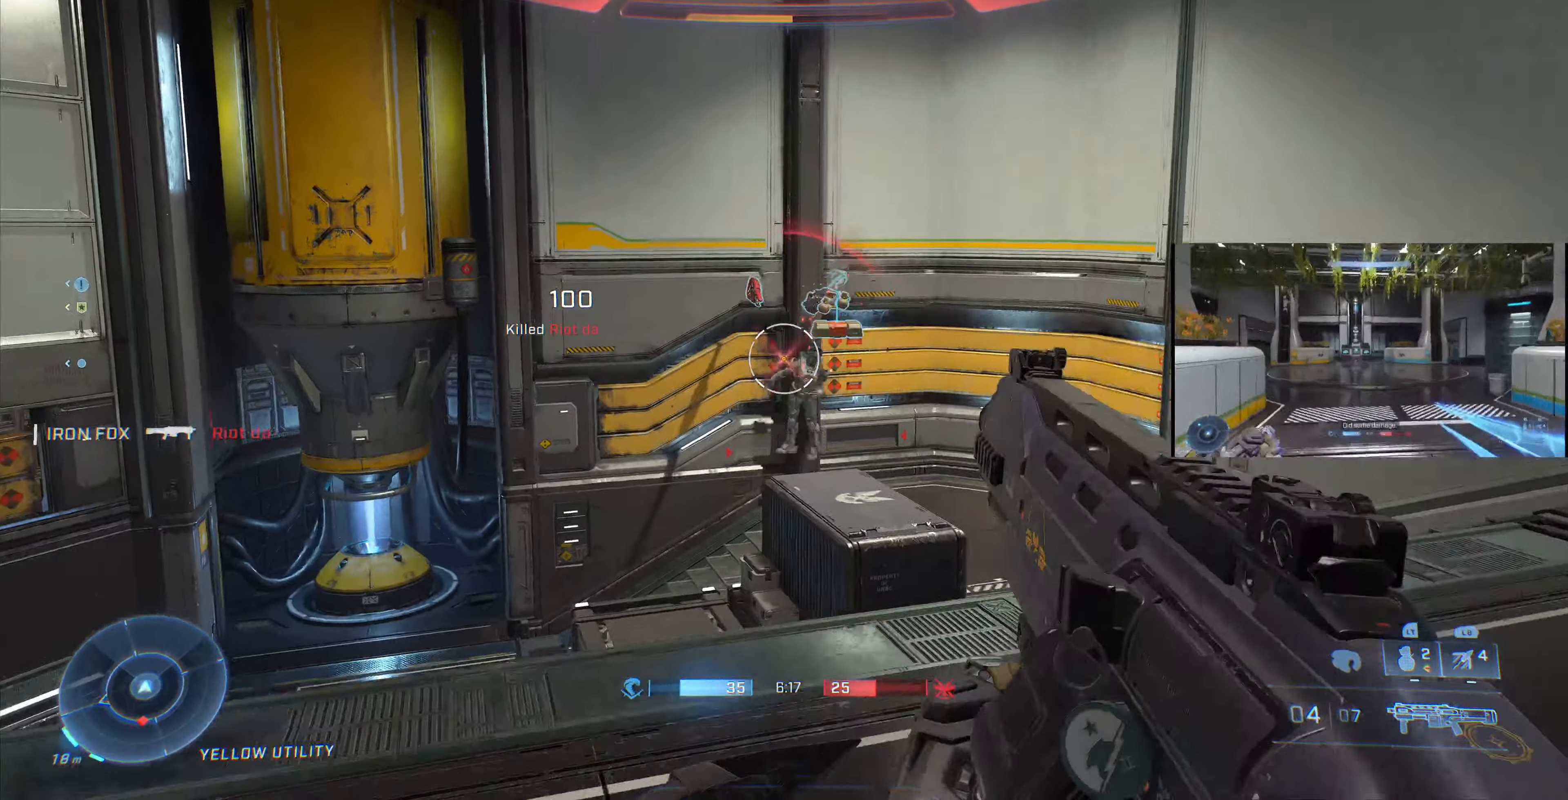
{"buttons": [], "left_stick": "down-right", "right_stick": "down-right", "events": [[100, "right_stick", "up-right"], [300, "R1", "down"], [300, "left_stick", "down-left"], [367, "R1", "up"], [434, "left_stick", "down-right"], [467, "right_stick", "down-right"]]}
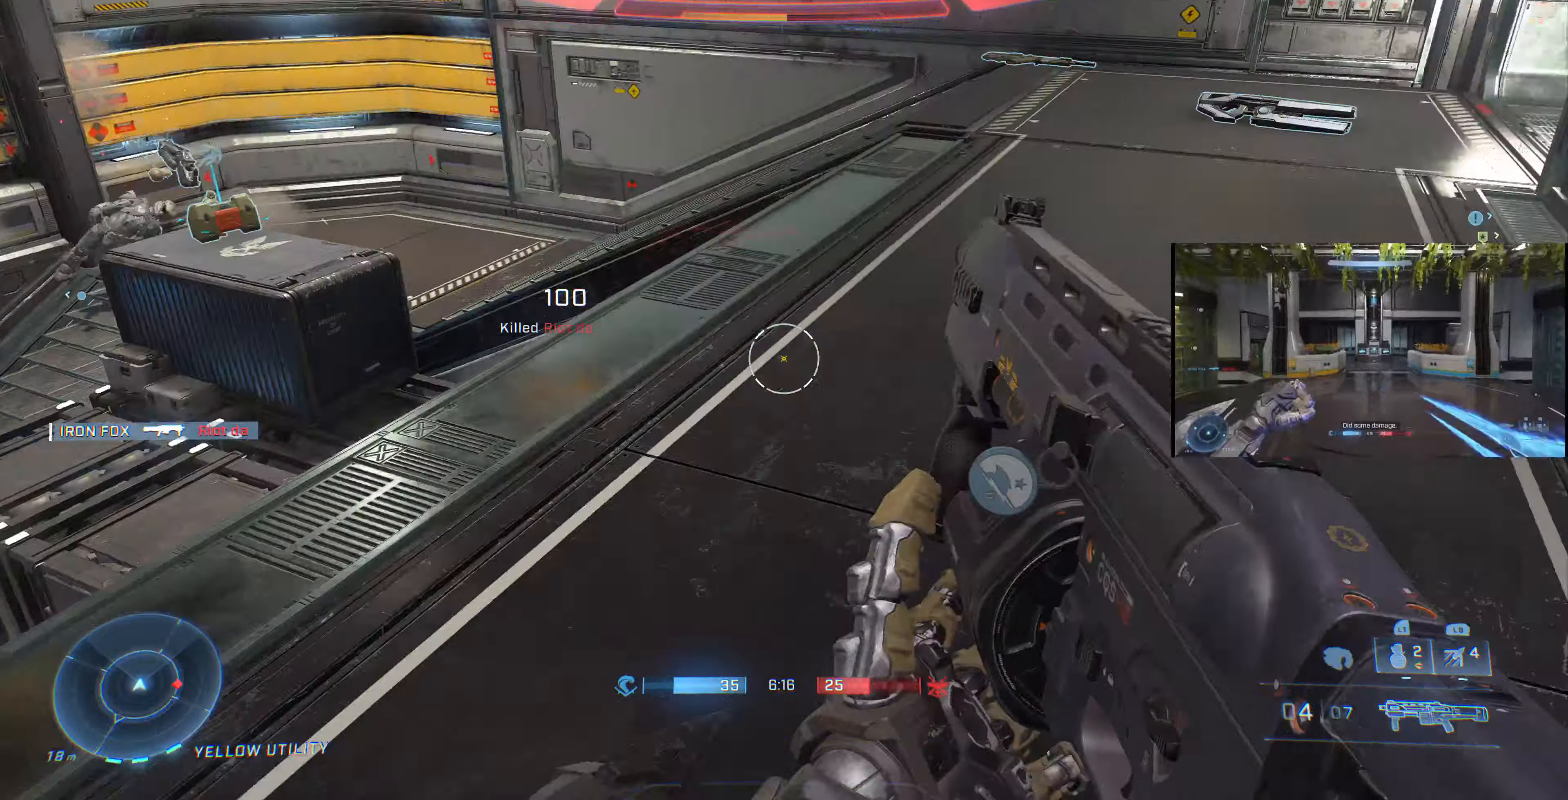
{"buttons": ["L3"], "left_stick": "up", "right_stick": "center", "events": [[167, "left_stick", "up-right"], [167, "right_stick", "center"], [267, "right_stick", "down-right"], [334, "L3", "down"], [400, "left_stick", "up"], [500, "right_stick", "center"]]}
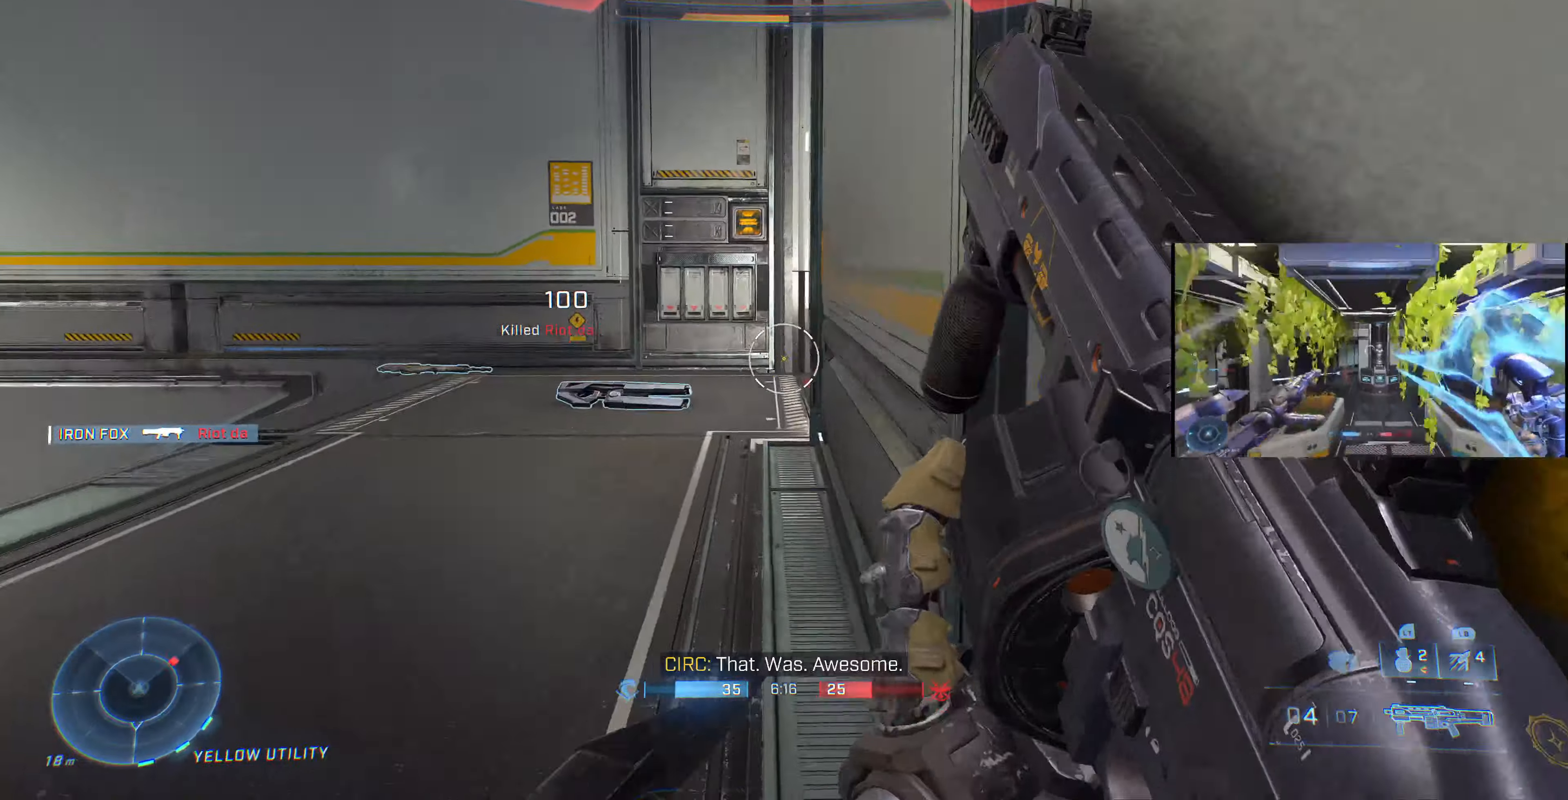
{"buttons": [], "left_stick": "up", "right_stick": "right", "events": [[234, "right_stick", "right"], [334, "left_stick", "up-right"], [434, "L3", "up"], [434, "left_stick", "up"]]}
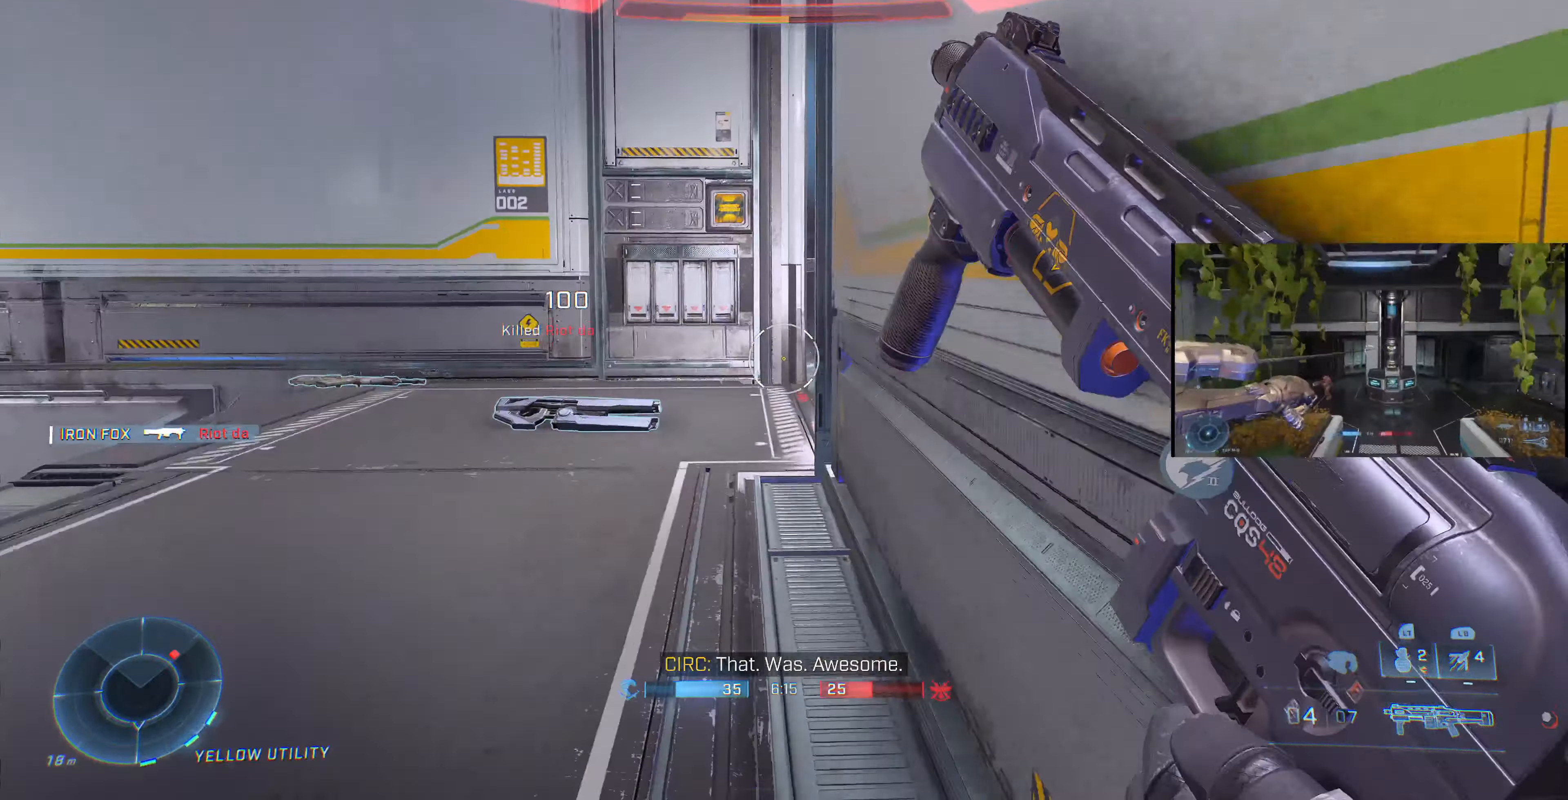
{"buttons": ["L3"], "left_stick": "up", "right_stick": "center", "events": [[34, "L3", "down"], [34, "left_stick", "up-right"], [167, "left_stick", "up"], [300, "right_stick", "down"], [467, "right_stick", "center"]]}
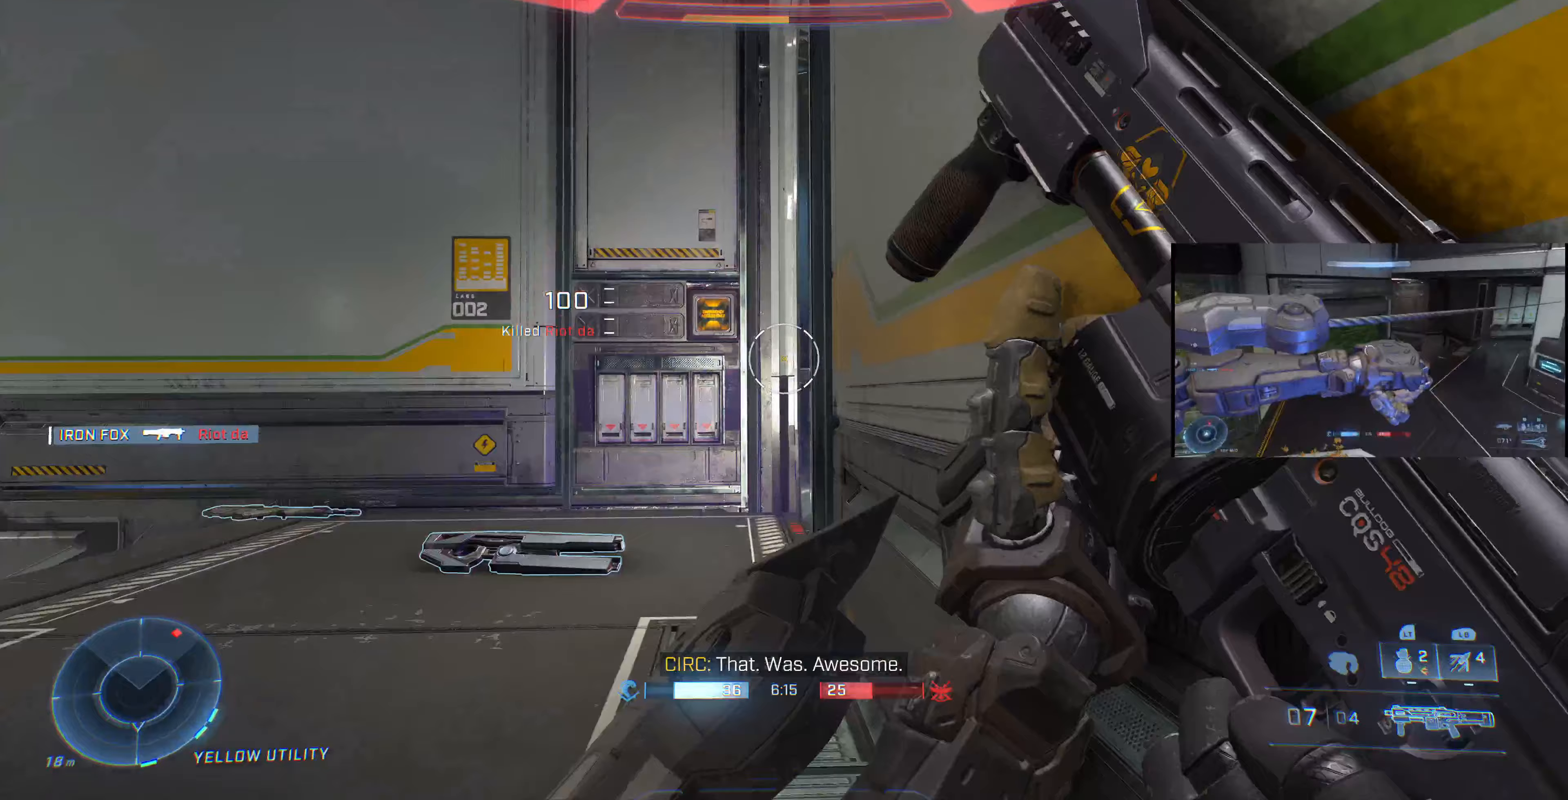
{"buttons": ["L3"], "left_stick": "center", "right_stick": "center", "events": [[133, "L3", "up"], [133, "left_stick", "center"], [400, "L3", "down"]]}
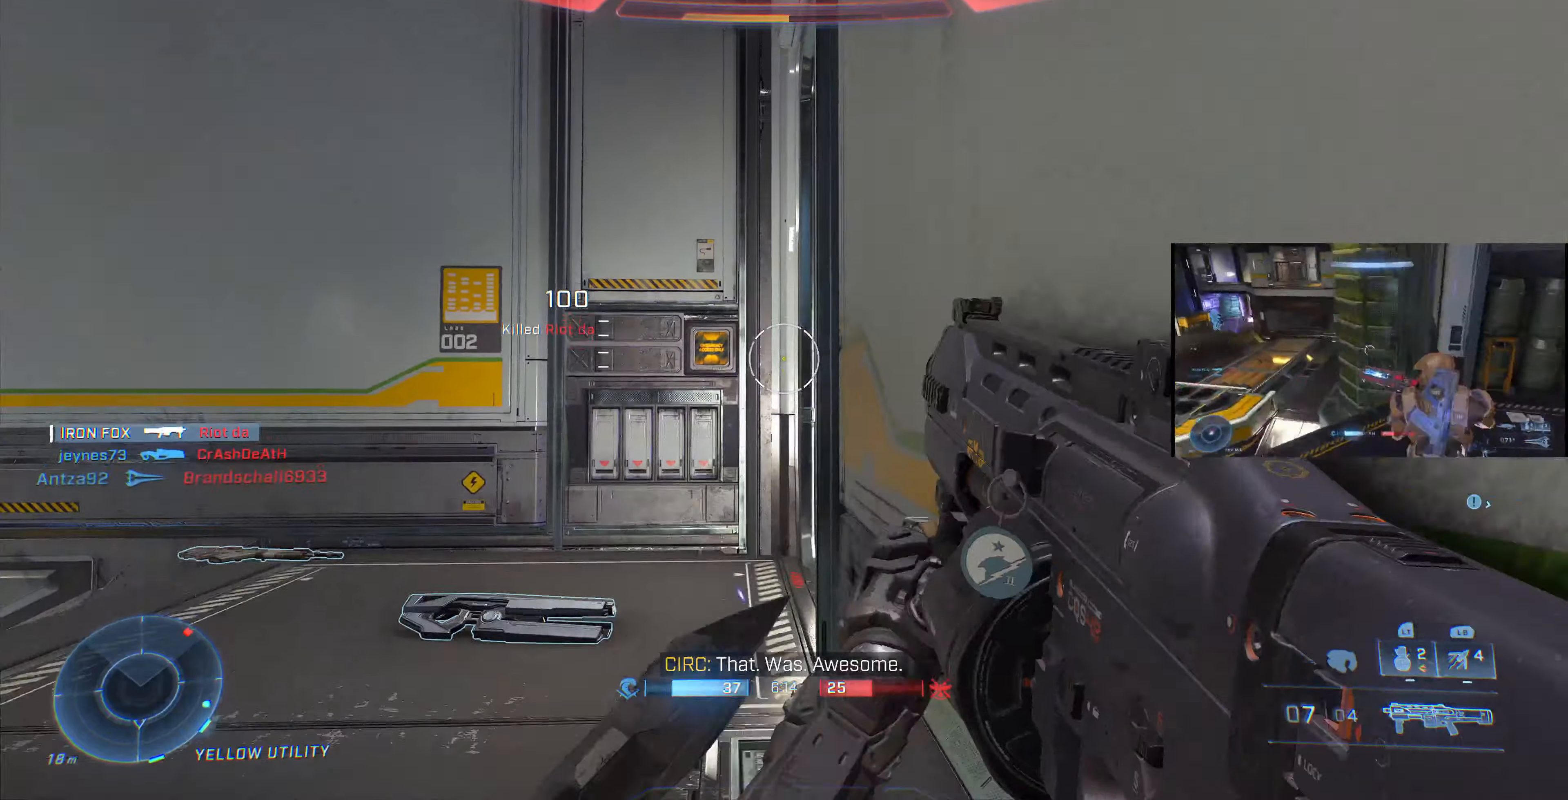
{"buttons": ["L3"], "left_stick": "up", "right_stick": "center", "events": [[67, "left_stick", "up"], [267, "right_stick", "up-left"], [467, "right_stick", "center"]]}